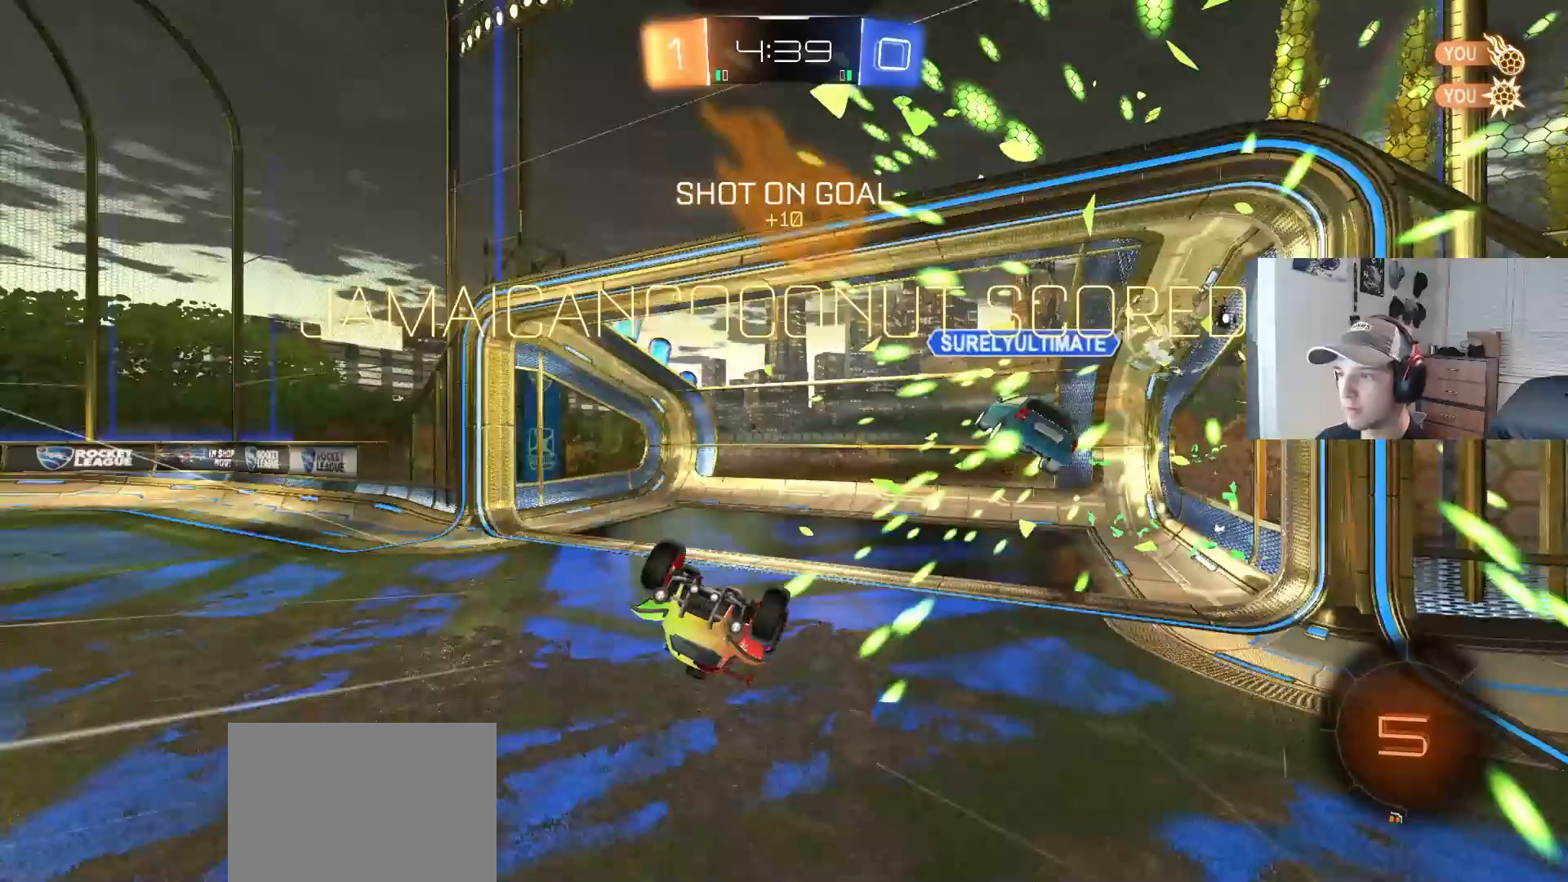
Gameplay with a controller (PlayStation layout); each line is a JSON object with the inputs held at the frame after it. "events" lists button and stick changes between this image and that frame as [ms after this image, input, new state], when the widget could be followed in between. Not read: R3.
{"buttons": [], "left_stick": "center", "right_stick": "center", "events": []}
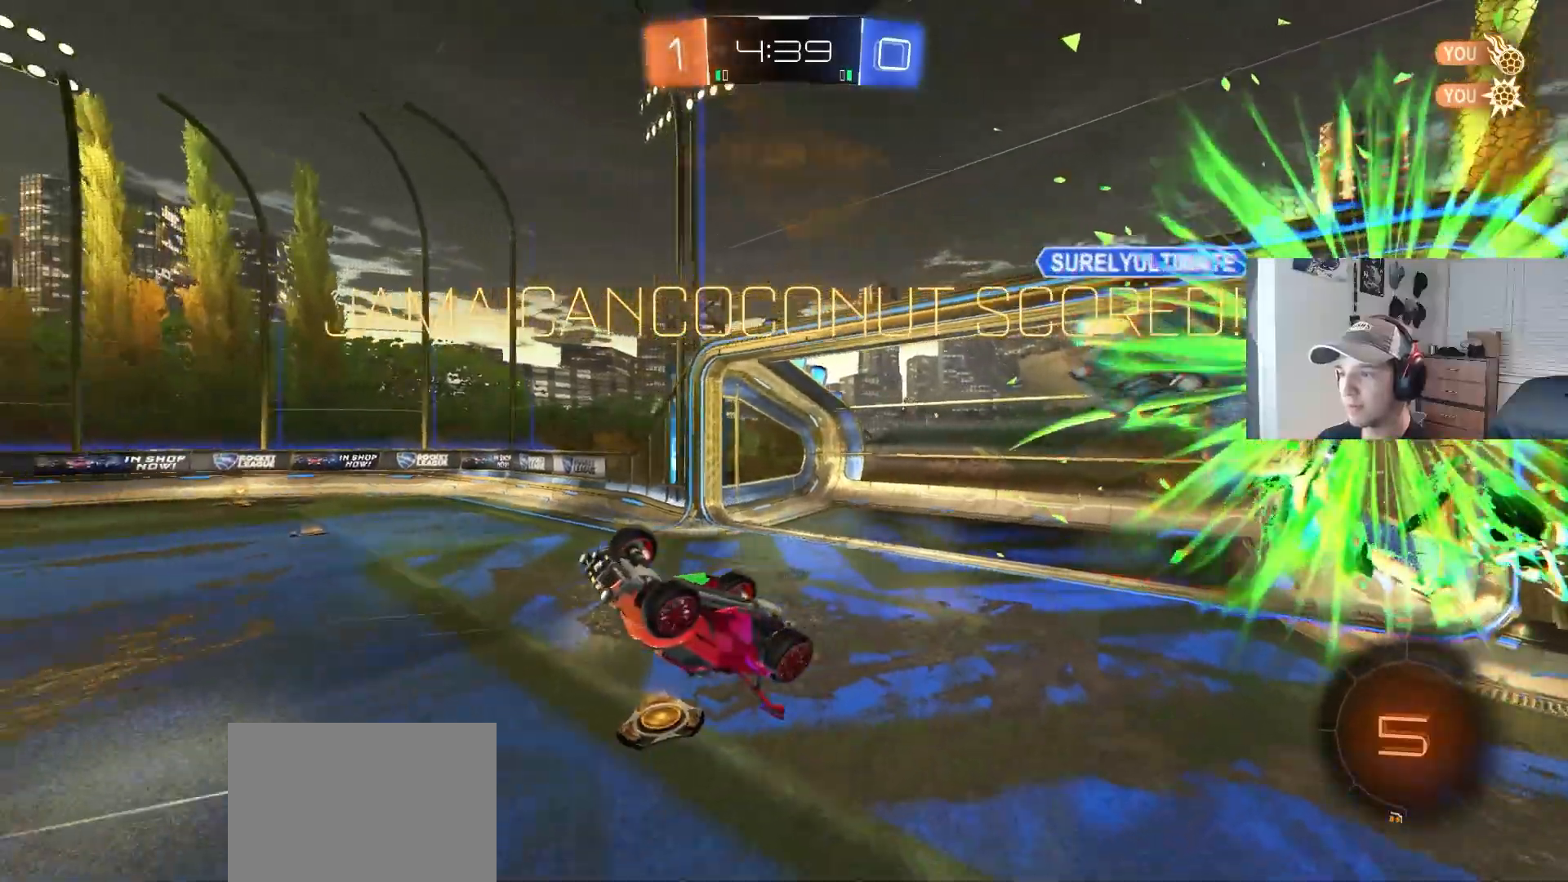
{"buttons": ["CIRCLE"], "left_stick": "center", "right_stick": "center", "events": [[367, "CIRCLE", "down"]]}
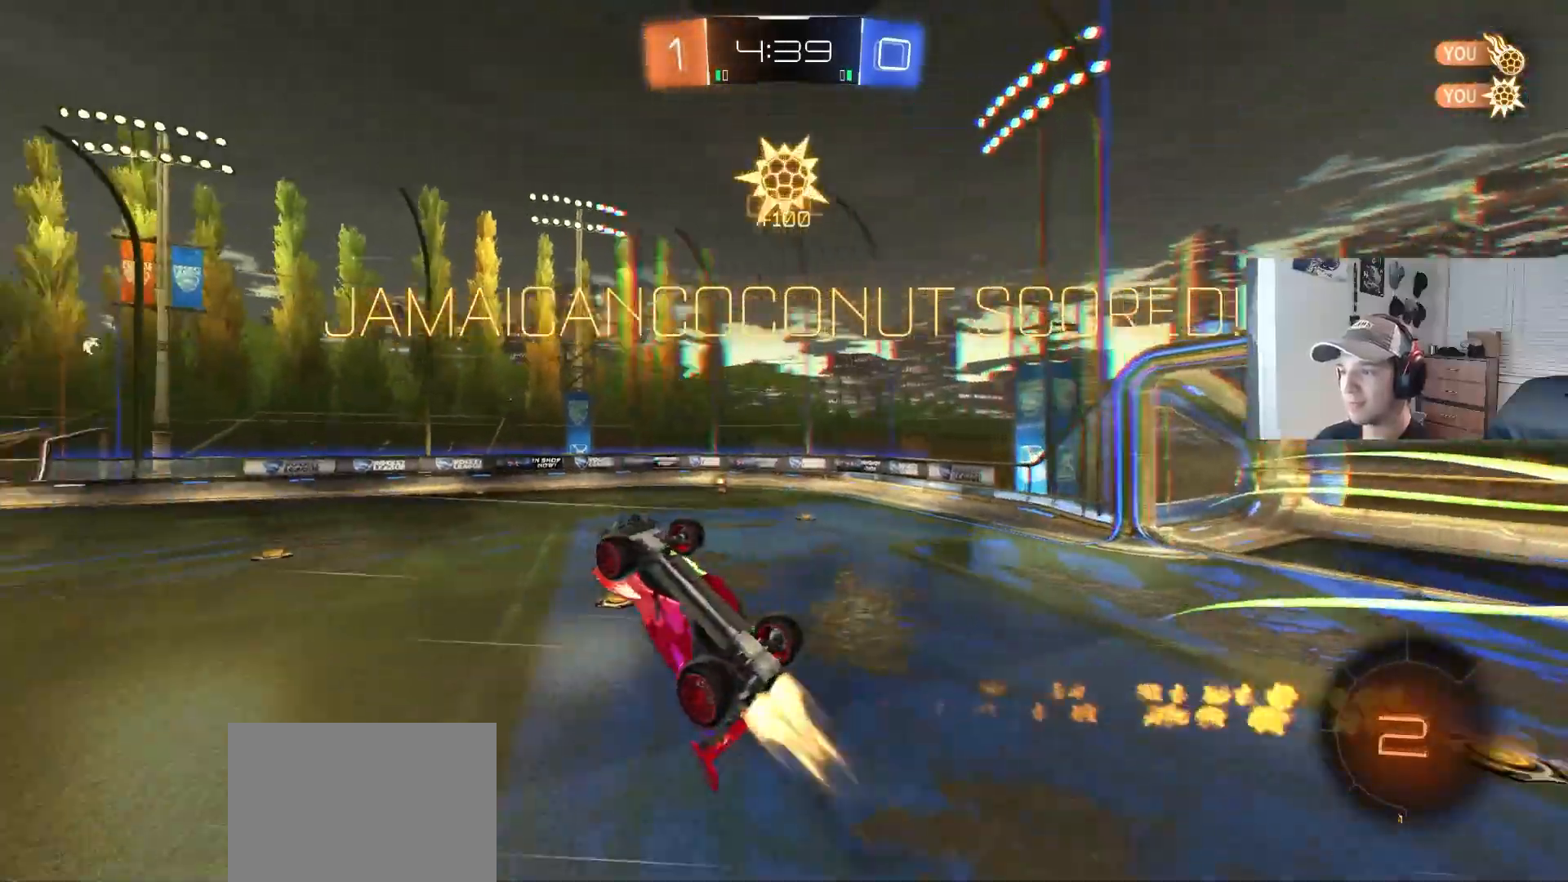
{"buttons": ["CIRCLE"], "left_stick": "left", "right_stick": "center", "events": [[367, "left_stick", "left"]]}
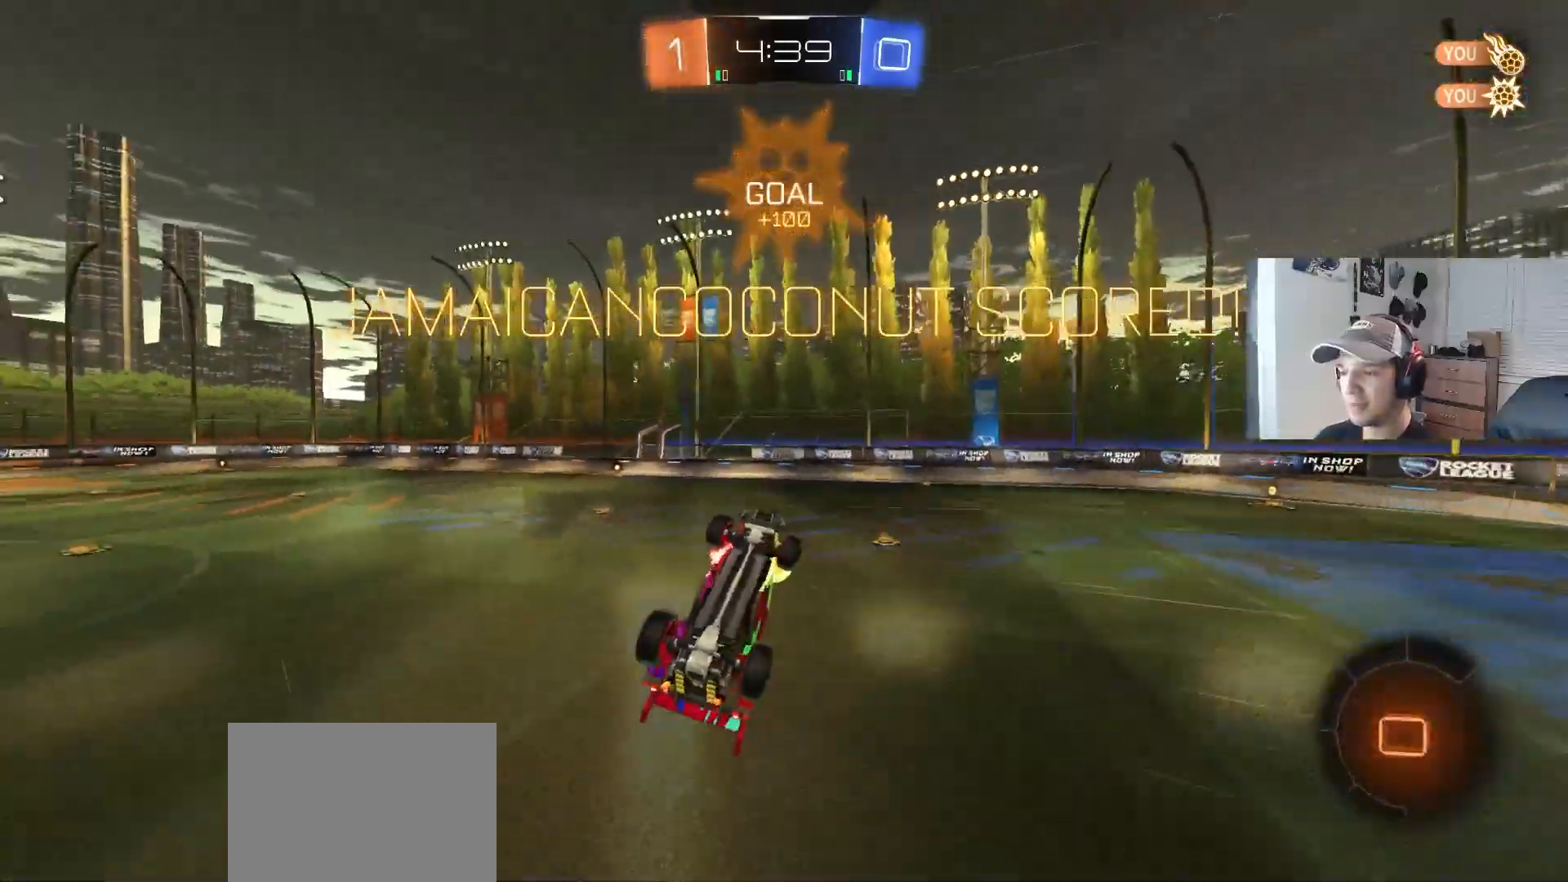
{"buttons": ["L1"], "left_stick": "left", "right_stick": "center", "events": [[200, "CIRCLE", "up"], [400, "L1", "down"]]}
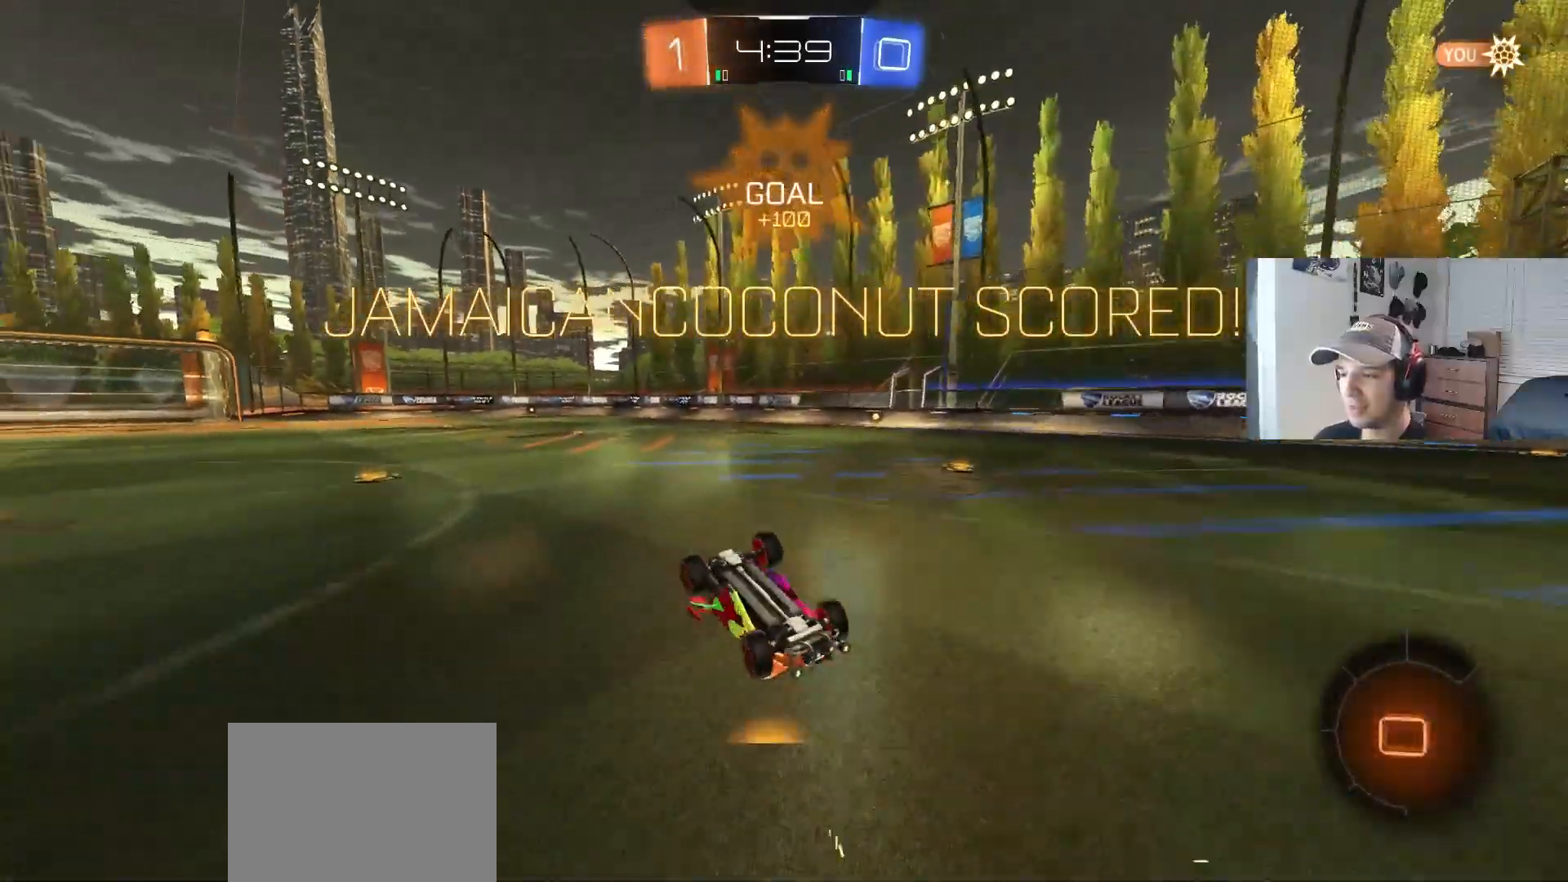
{"buttons": [], "left_stick": "left", "right_stick": "center", "events": [[33, "R1", "down"], [350, "R1", "up"], [400, "L1", "up"]]}
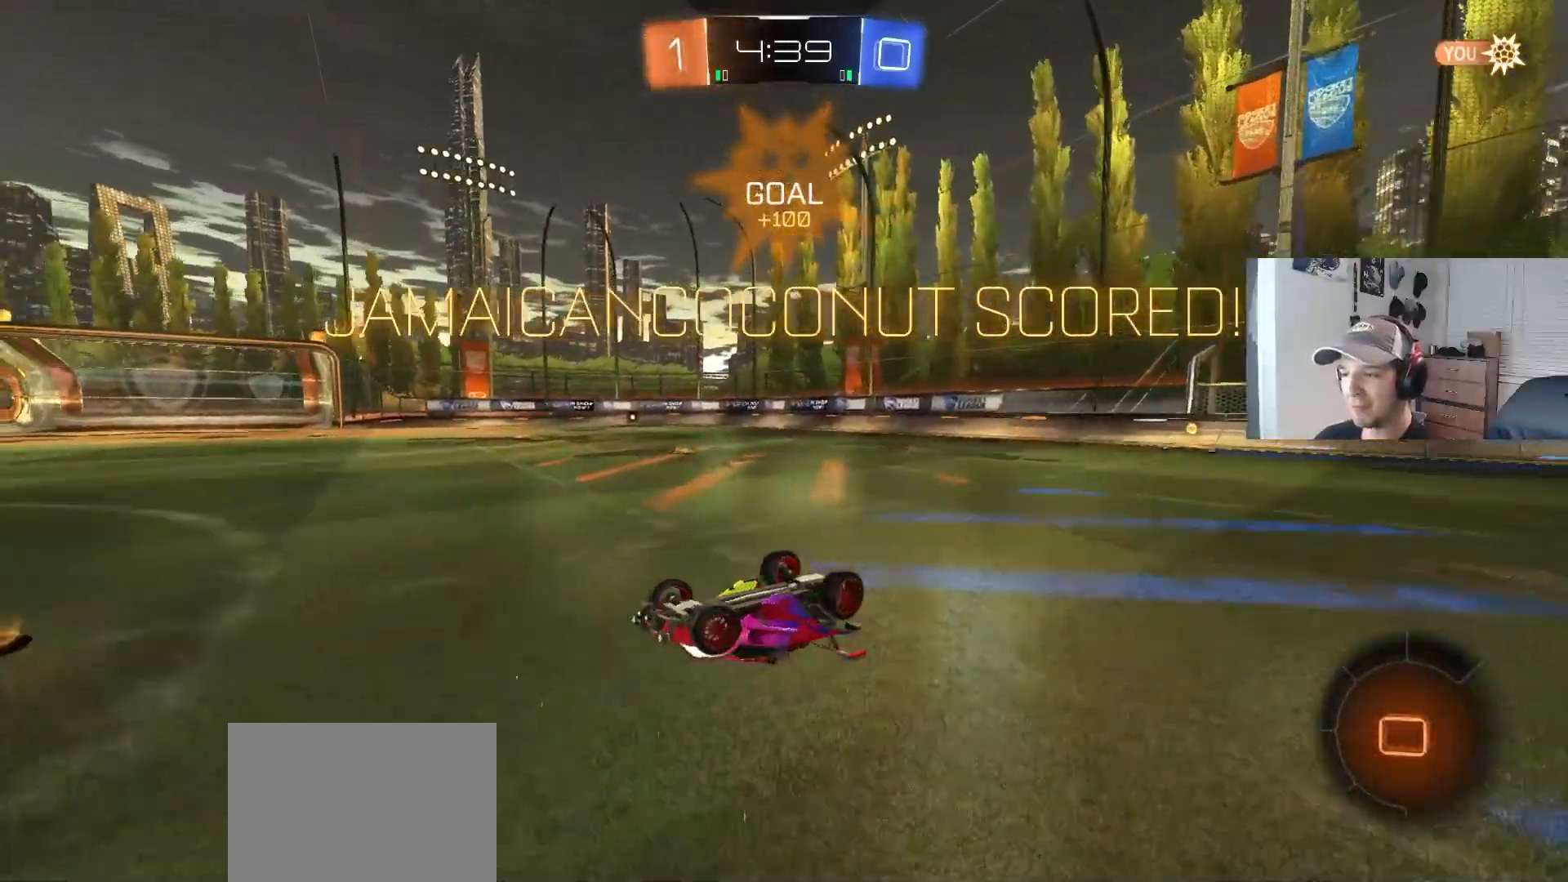
{"buttons": [], "left_stick": "left", "right_stick": "center", "events": []}
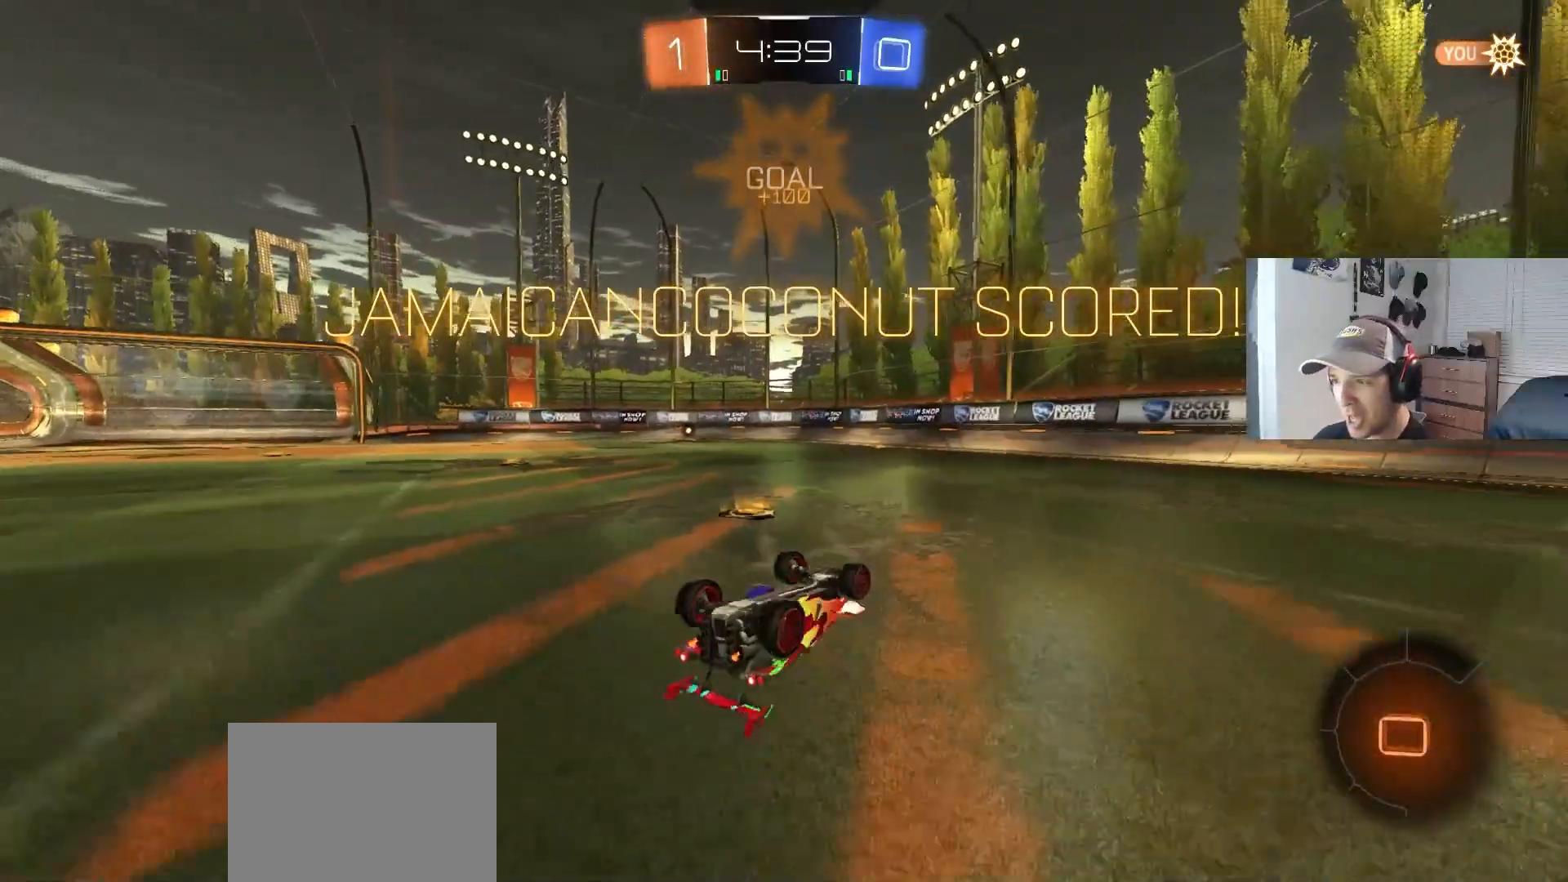
{"buttons": [], "left_stick": "left", "right_stick": "center", "events": []}
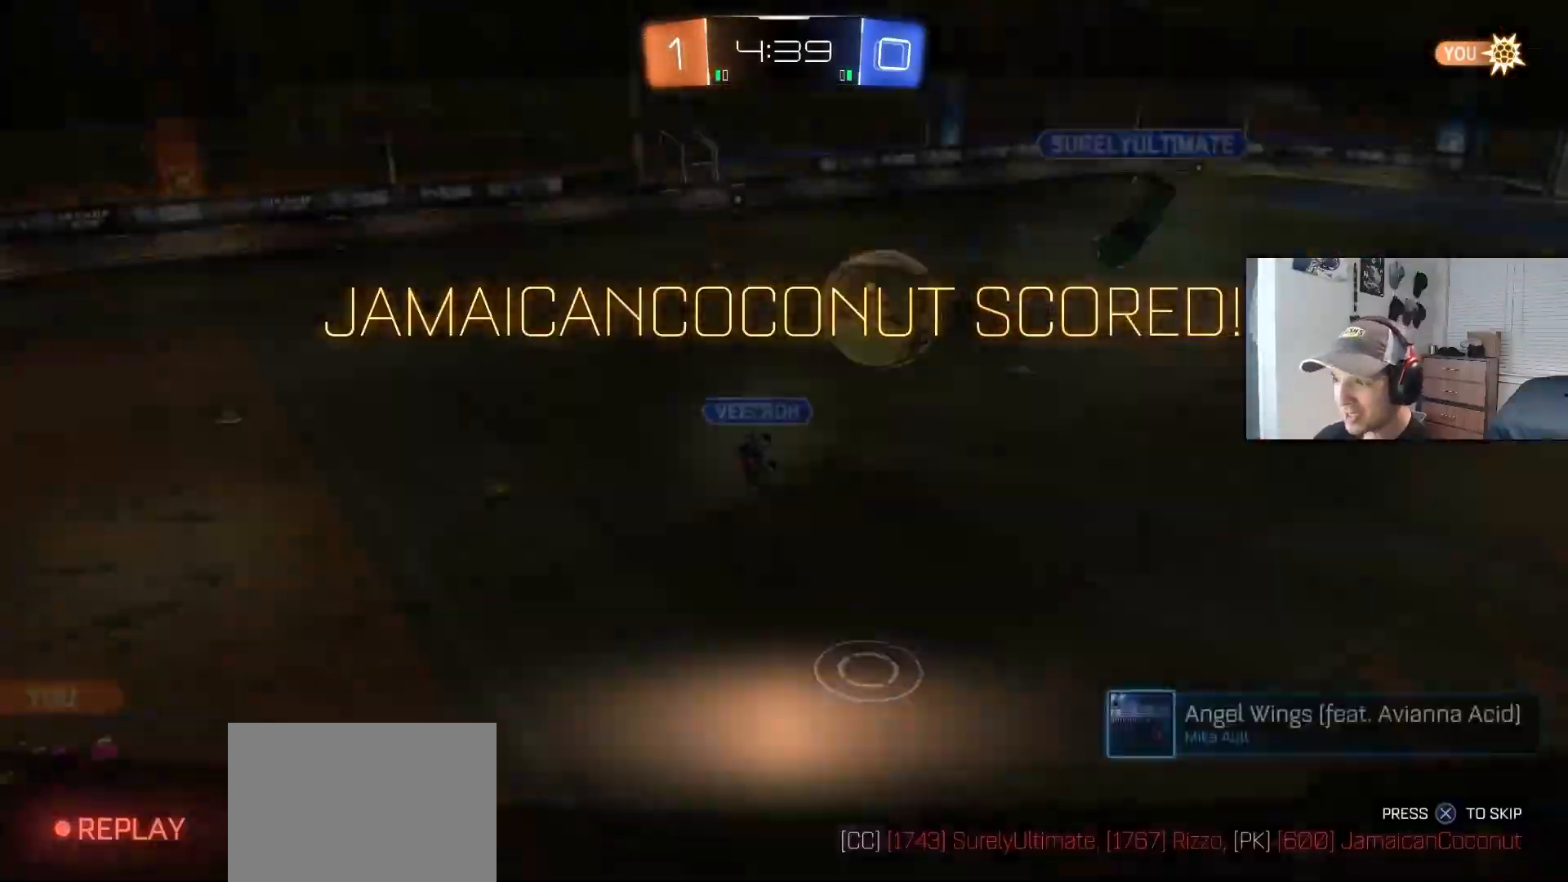
{"buttons": ["CIRCLE"], "left_stick": "center", "right_stick": "center", "events": [[250, "CIRCLE", "down"], [300, "left_stick", "center"]]}
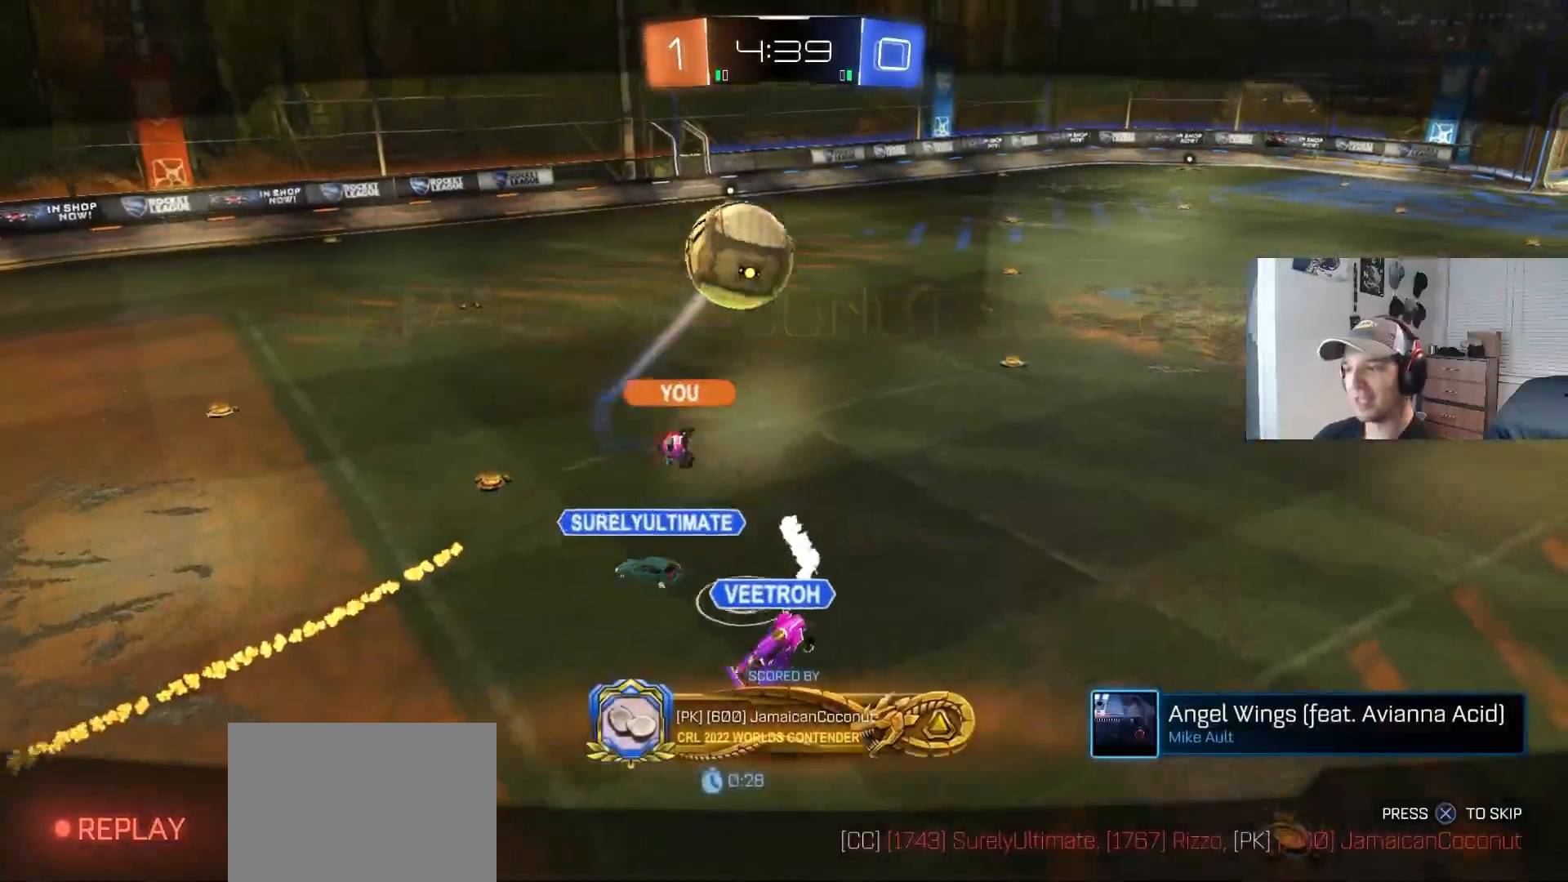
{"buttons": [], "left_stick": "center", "right_stick": "center", "events": [[133, "CIRCLE", "up"], [233, "CROSS", "down"], [450, "CROSS", "up"]]}
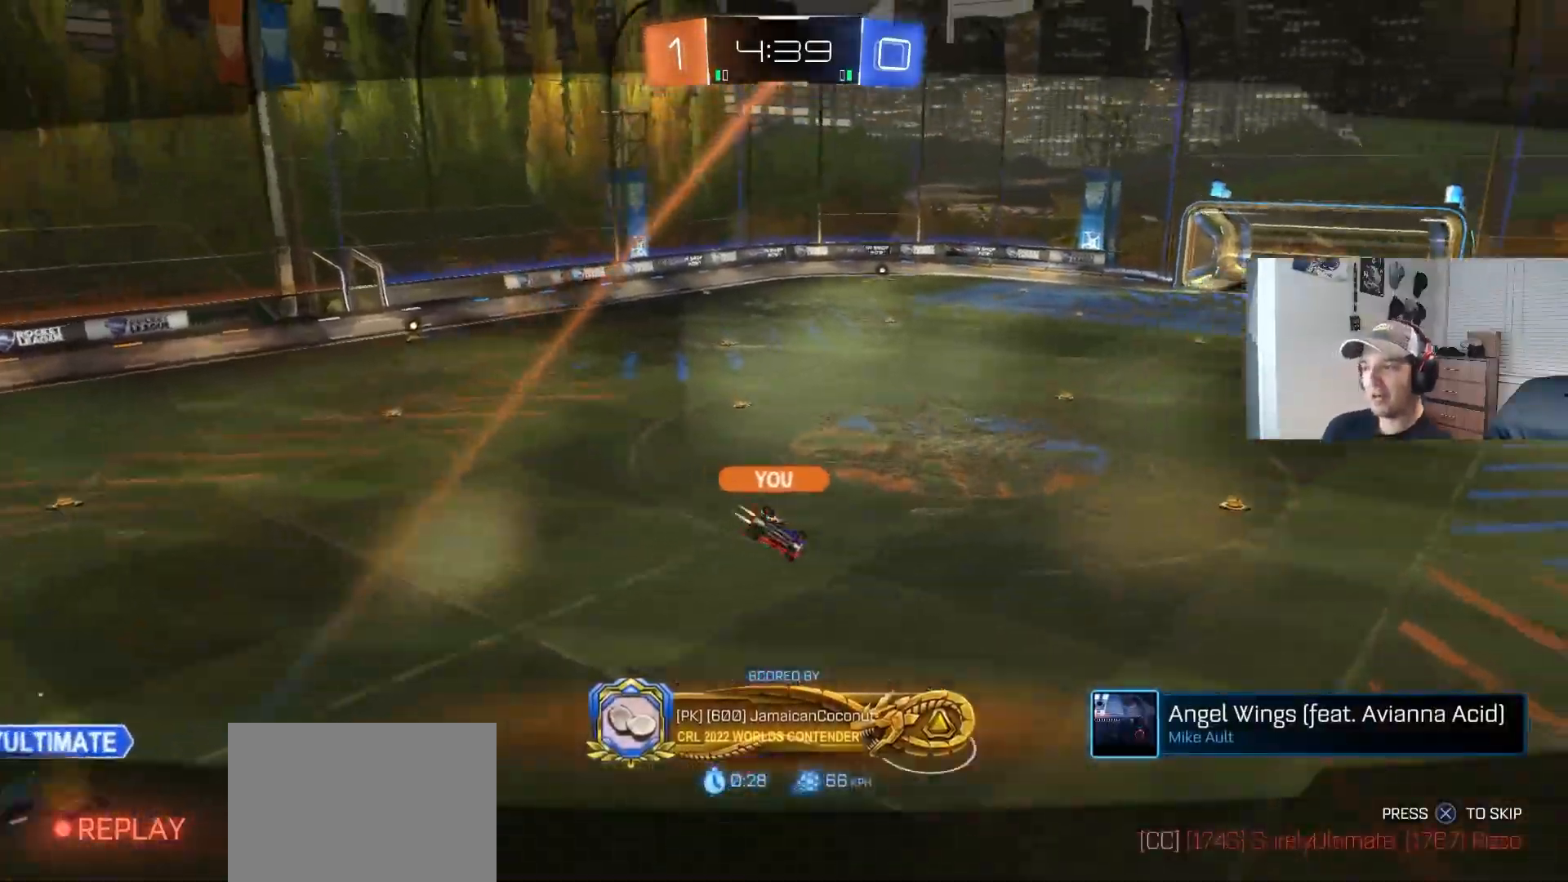
{"buttons": [], "left_stick": "center", "right_stick": "center", "events": []}
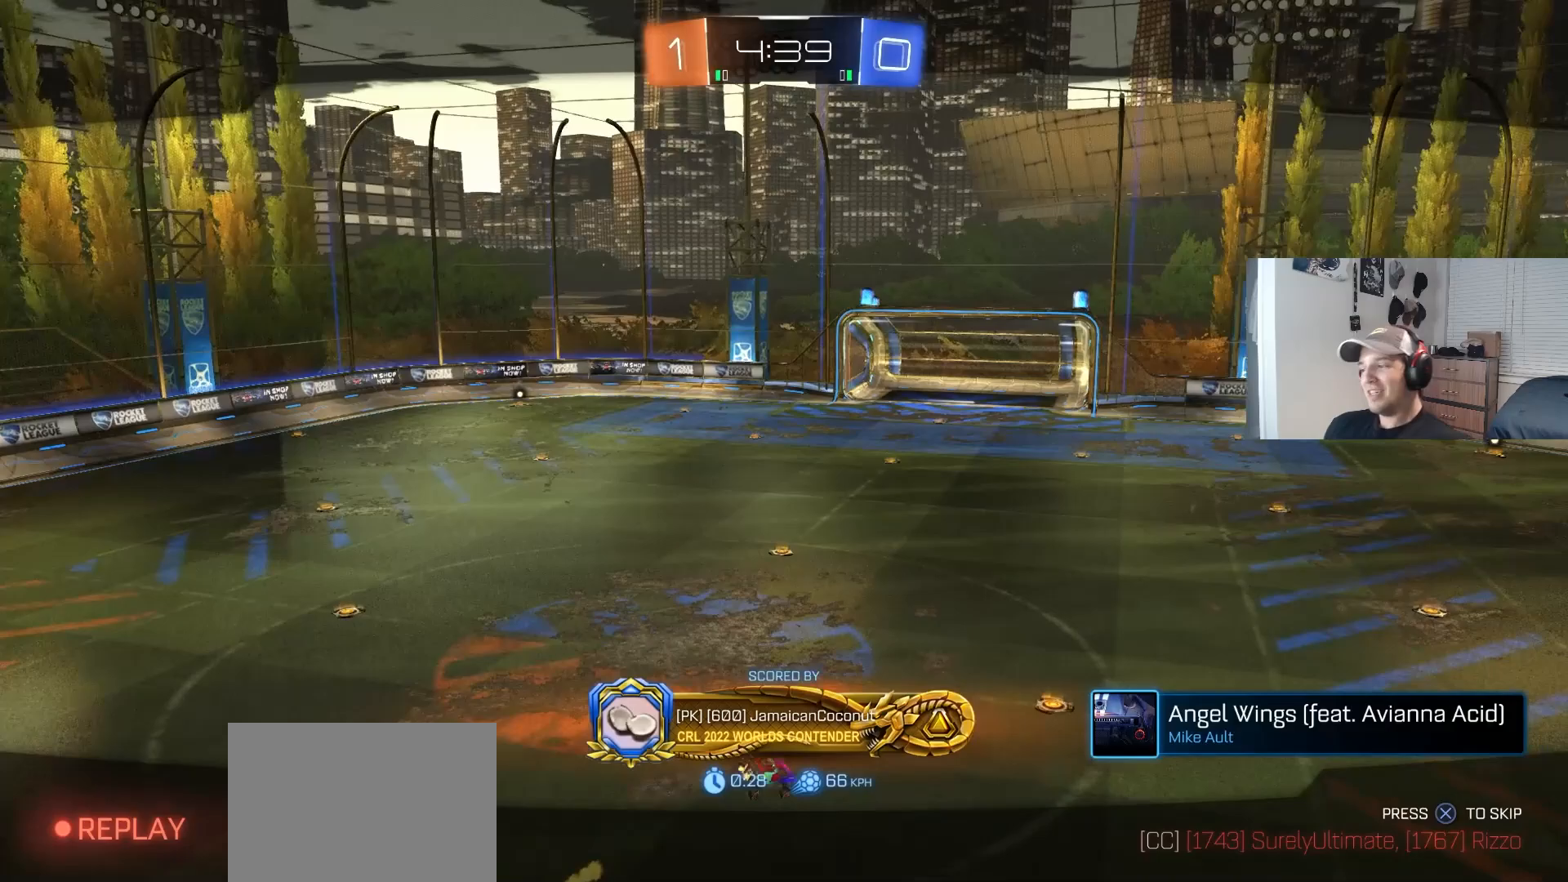
{"buttons": [], "left_stick": "center", "right_stick": "down", "events": [[117, "right_stick", "down"]]}
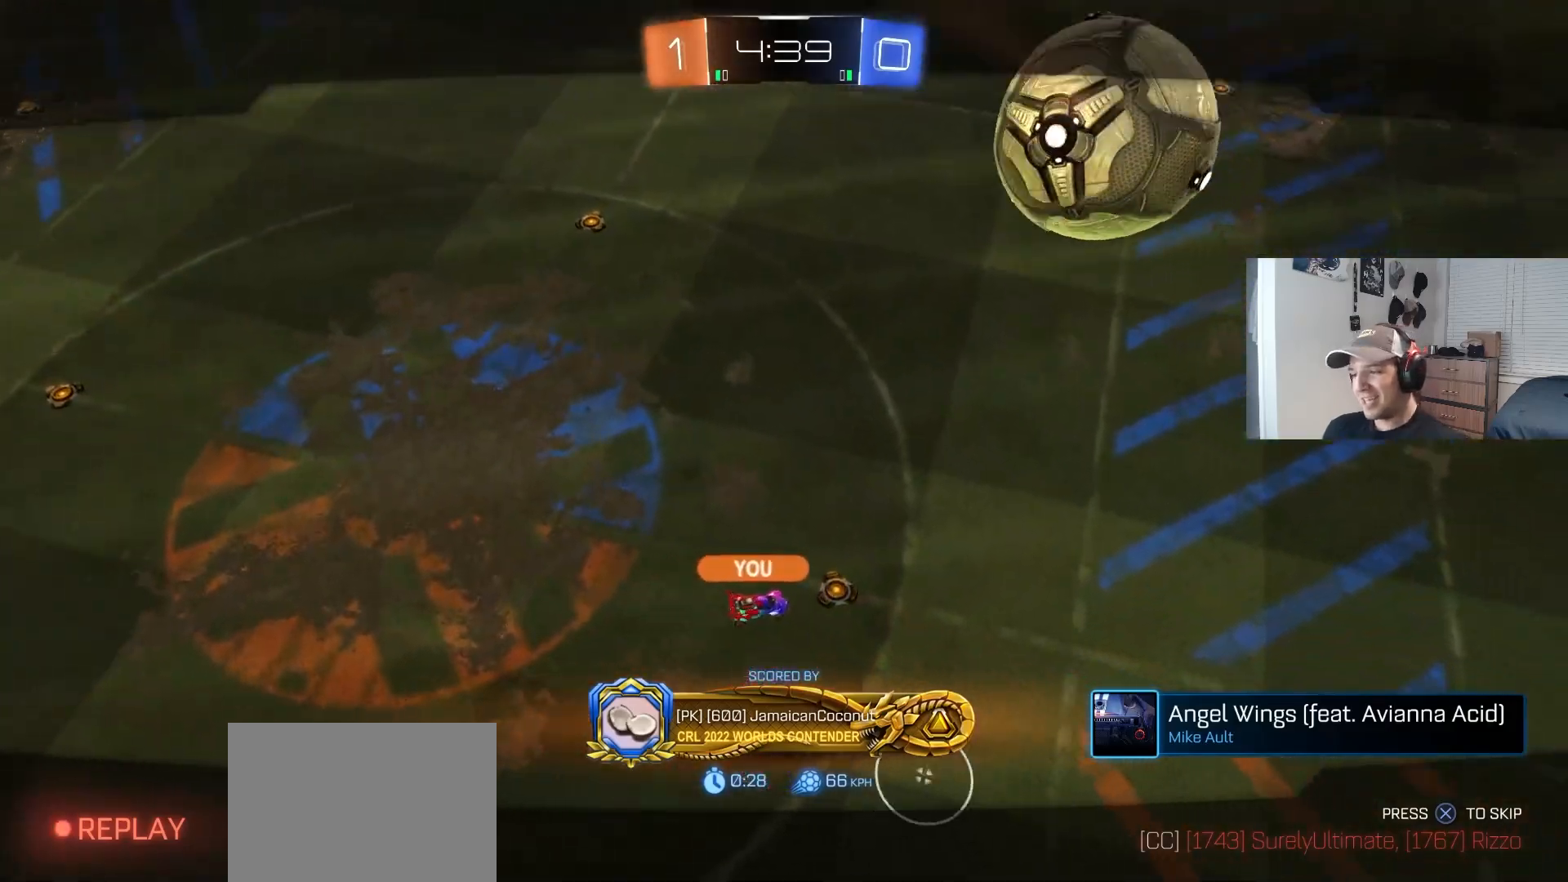
{"buttons": [], "left_stick": "center", "right_stick": "down", "events": []}
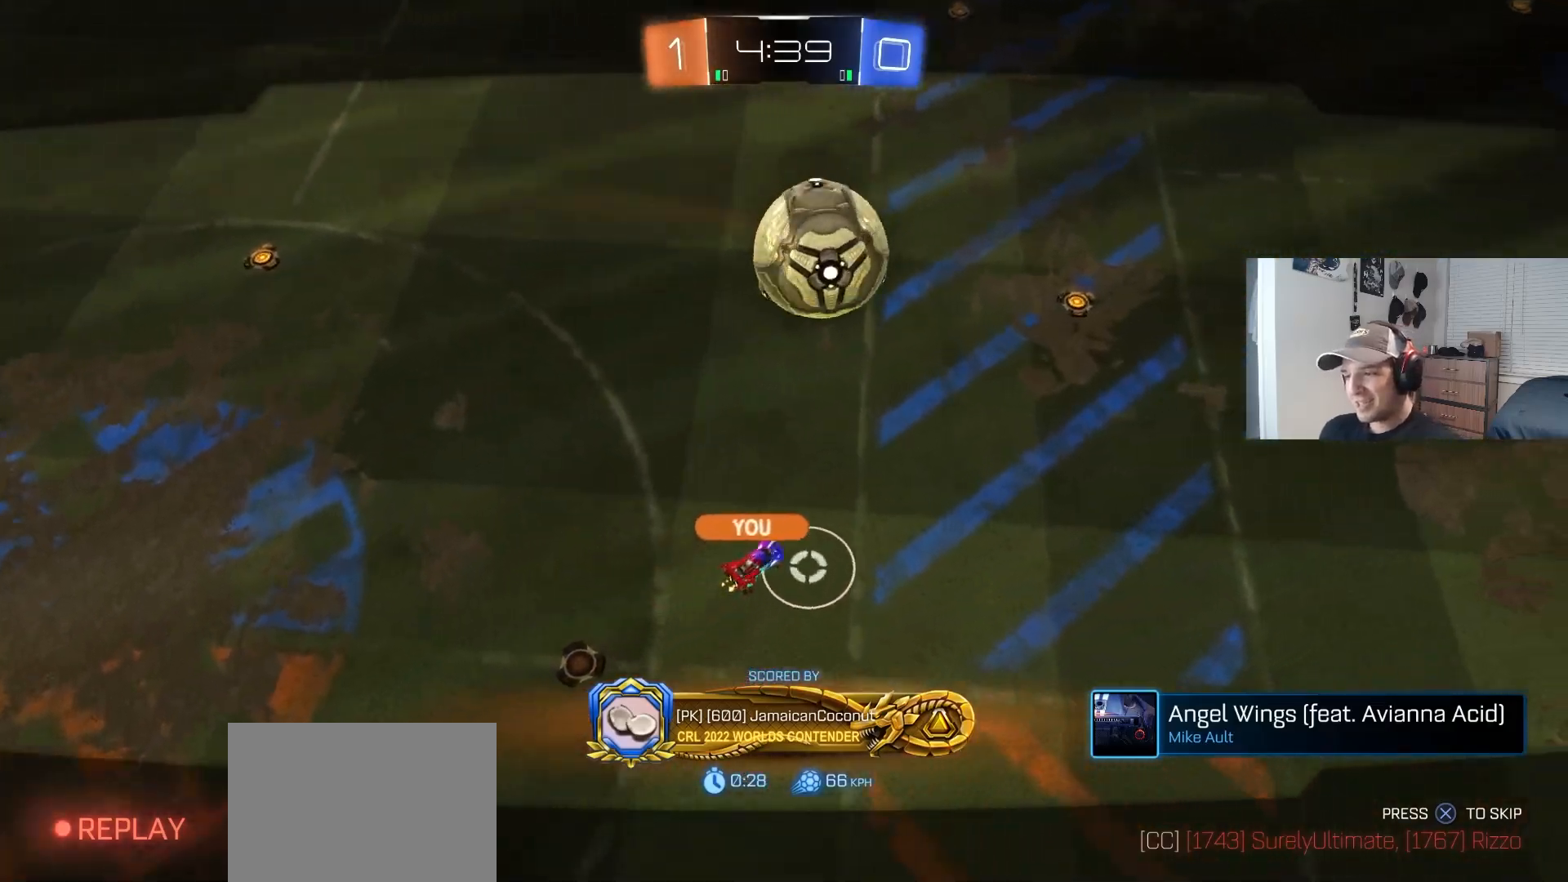
{"buttons": [], "left_stick": "center", "right_stick": "center", "events": [[100, "right_stick", "center"]]}
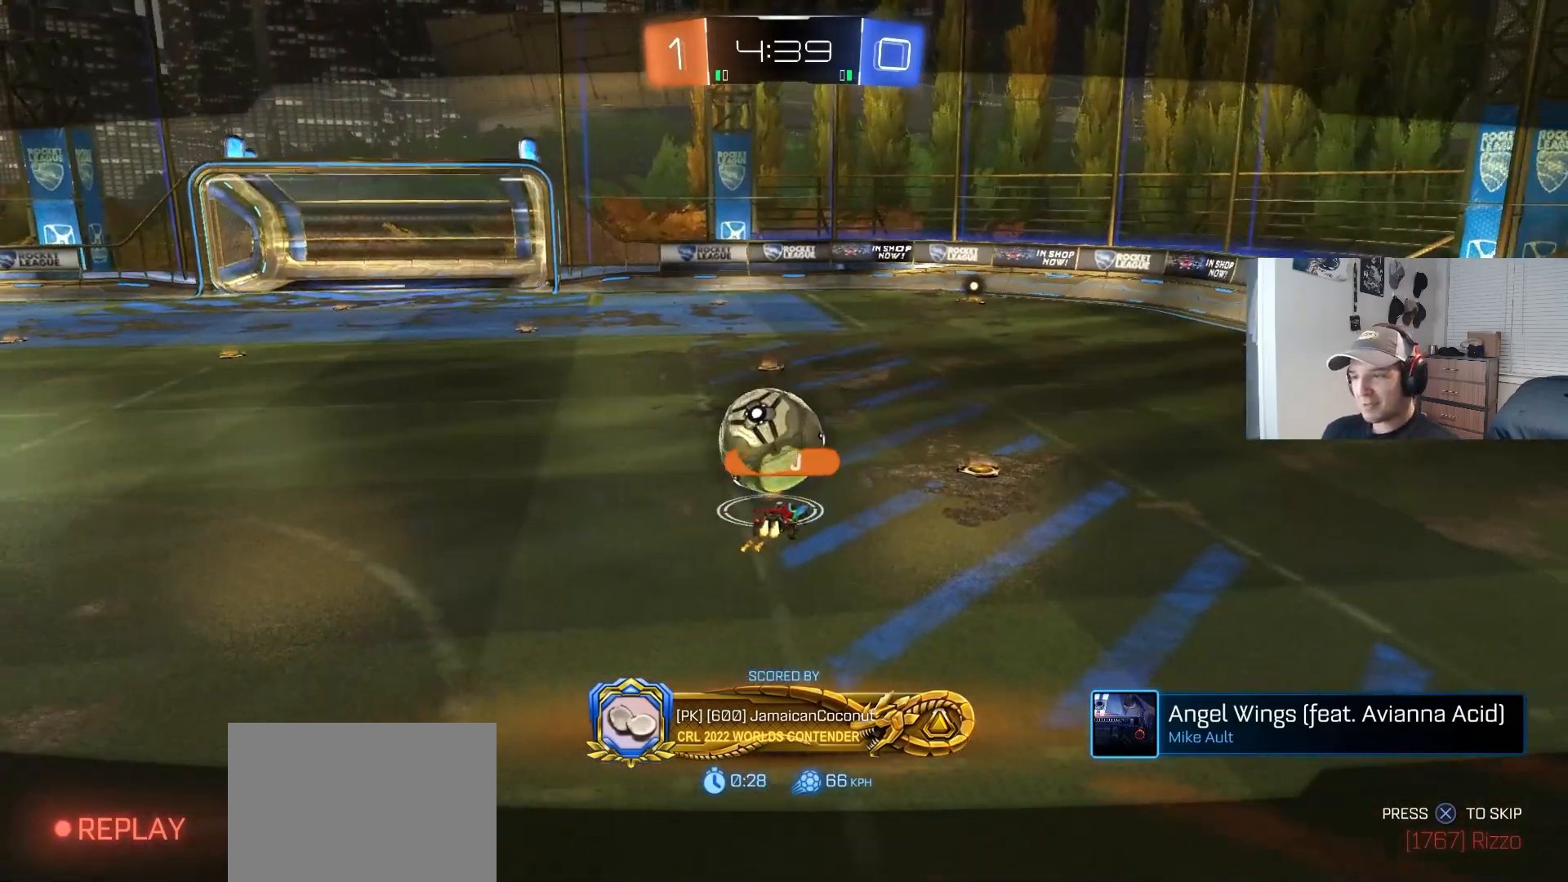
{"buttons": ["CROSS"], "left_stick": "center", "right_stick": "center", "events": [[433, "CROSS", "down"]]}
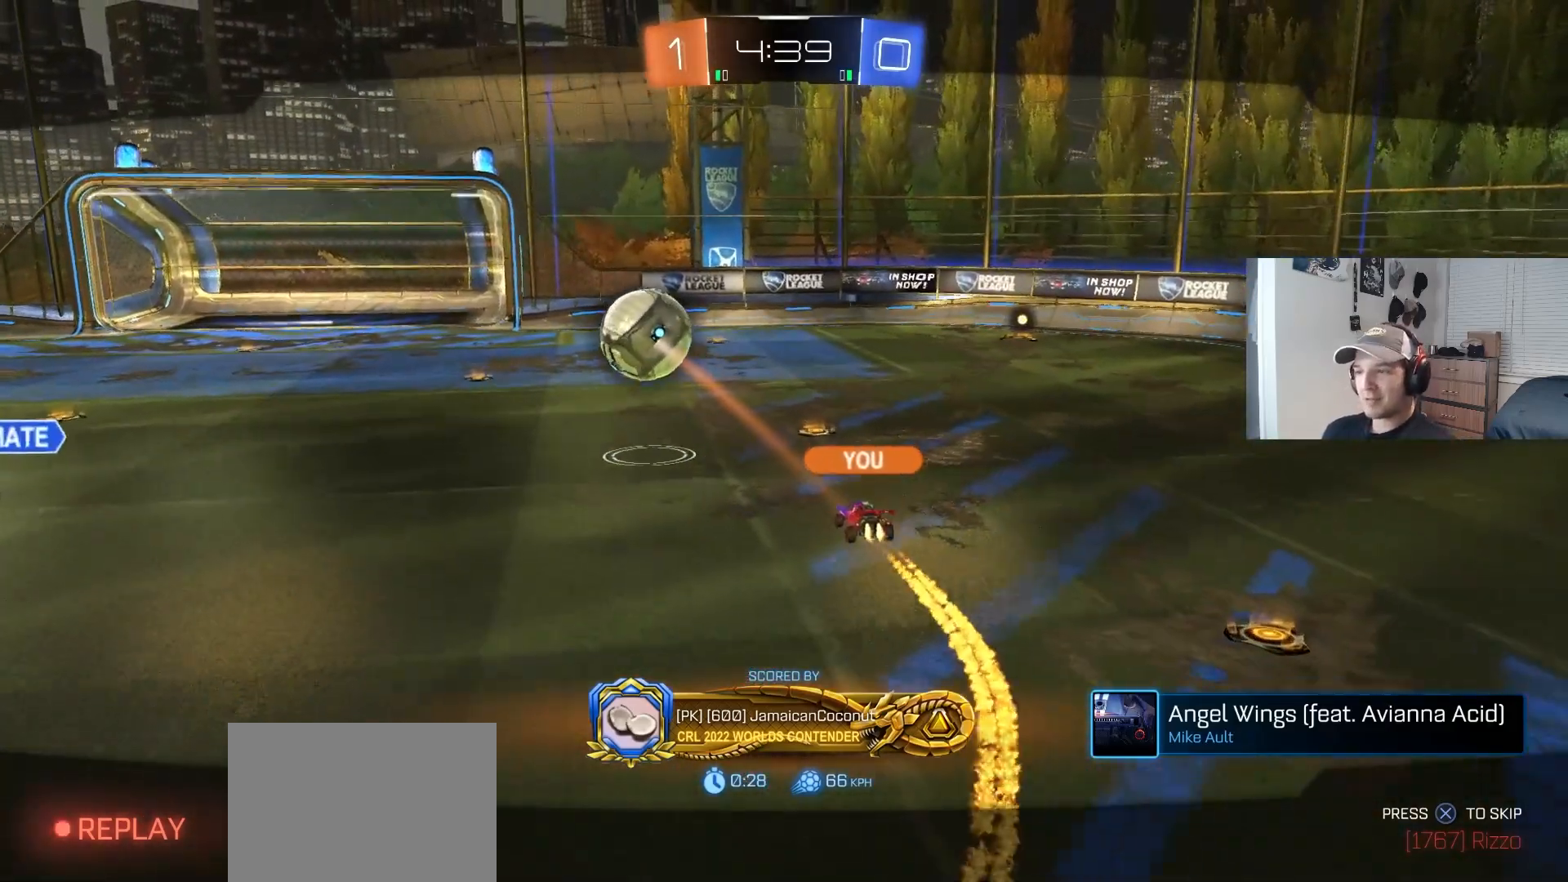
{"buttons": [], "left_stick": "center", "right_stick": "center", "events": [[100, "CROSS", "up"]]}
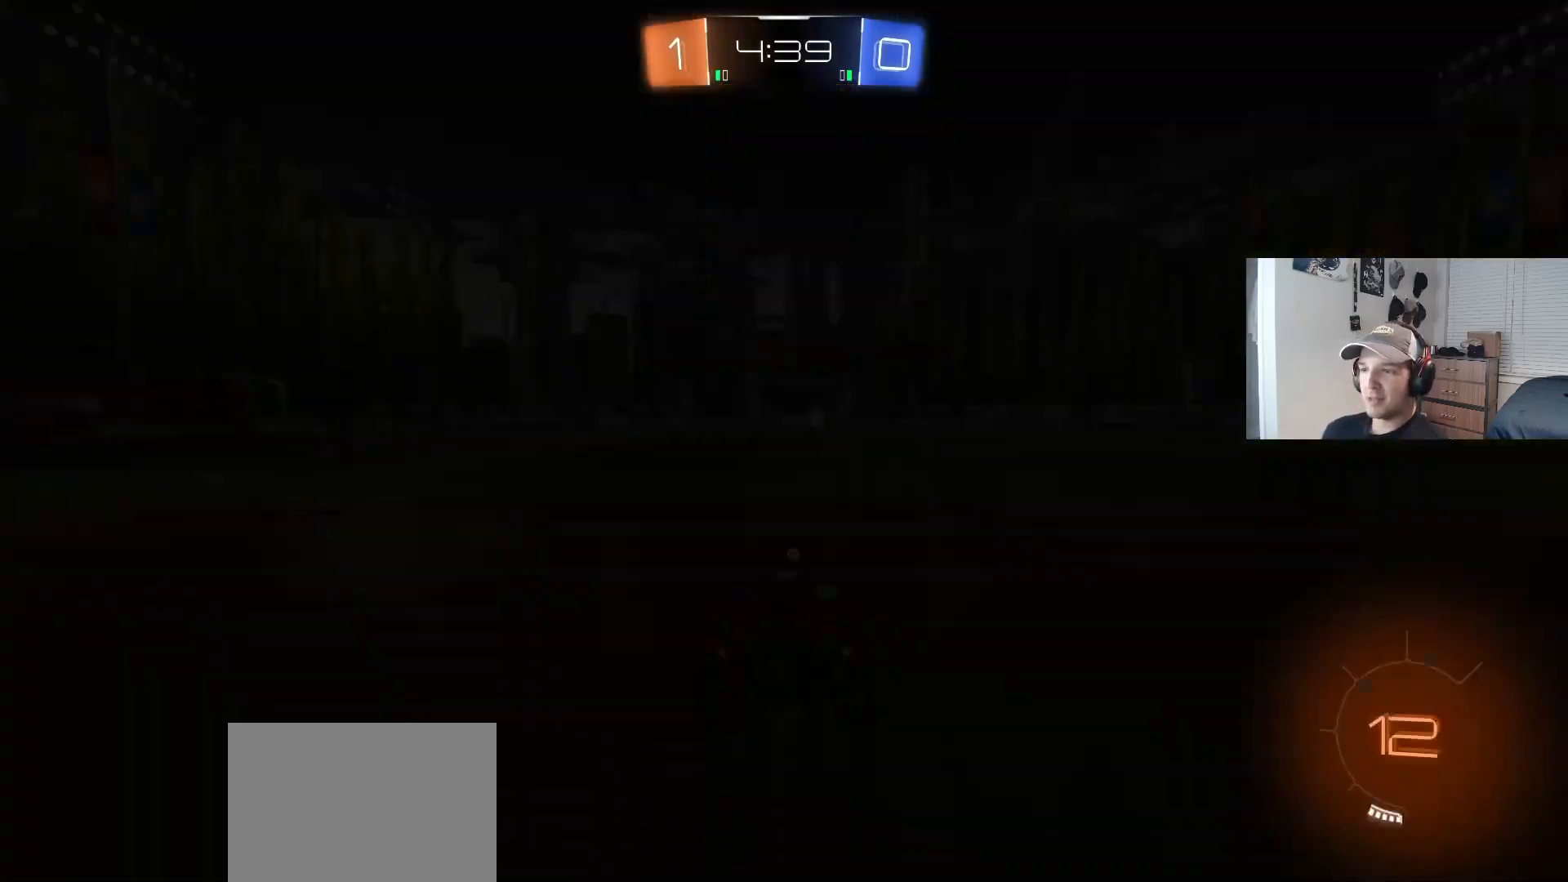
{"buttons": [], "left_stick": "center", "right_stick": "center", "events": []}
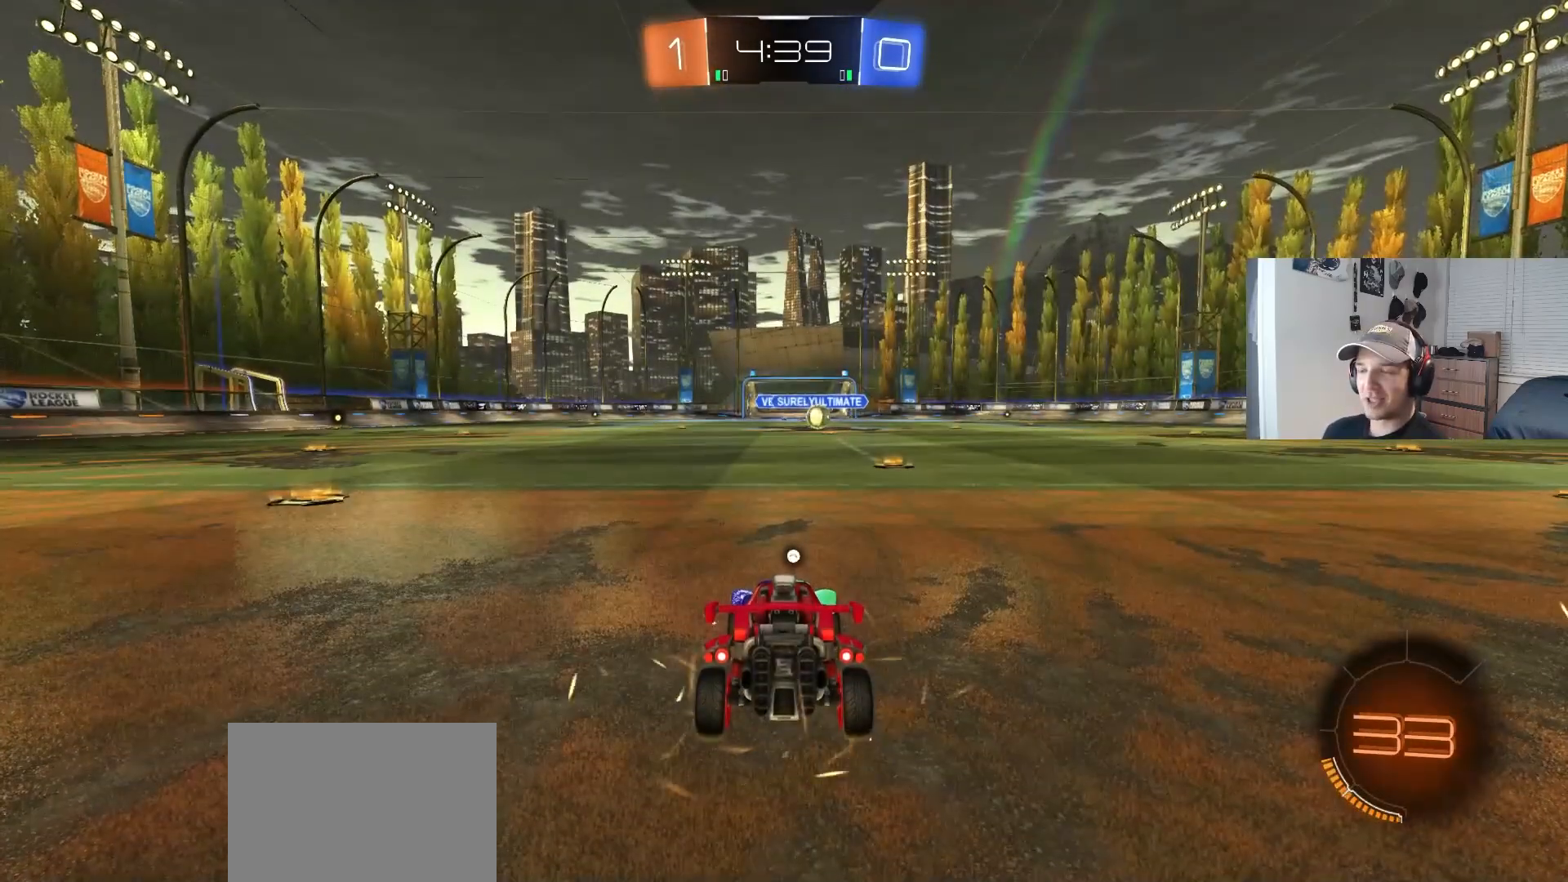
{"buttons": [], "left_stick": "center", "right_stick": "center", "events": [[167, "TRIANGLE", "down"], [283, "TRIANGLE", "up"]]}
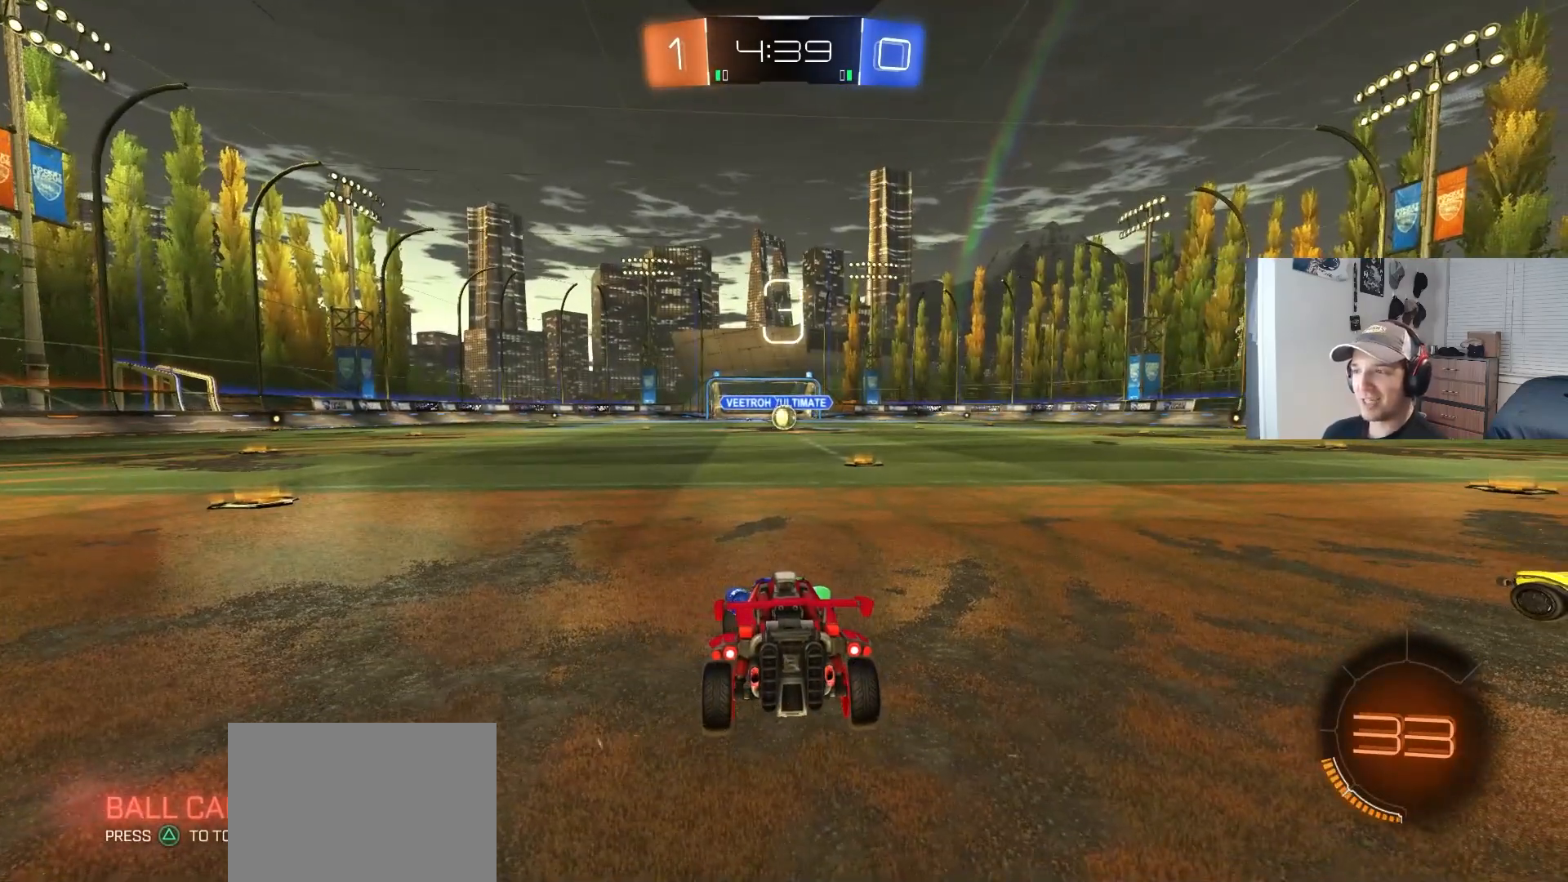
{"buttons": [], "left_stick": "center", "right_stick": "center", "events": [[83, "TRIANGLE", "down"], [183, "TRIANGLE", "up"], [267, "TRIANGLE", "down"], [367, "TRIANGLE", "up"]]}
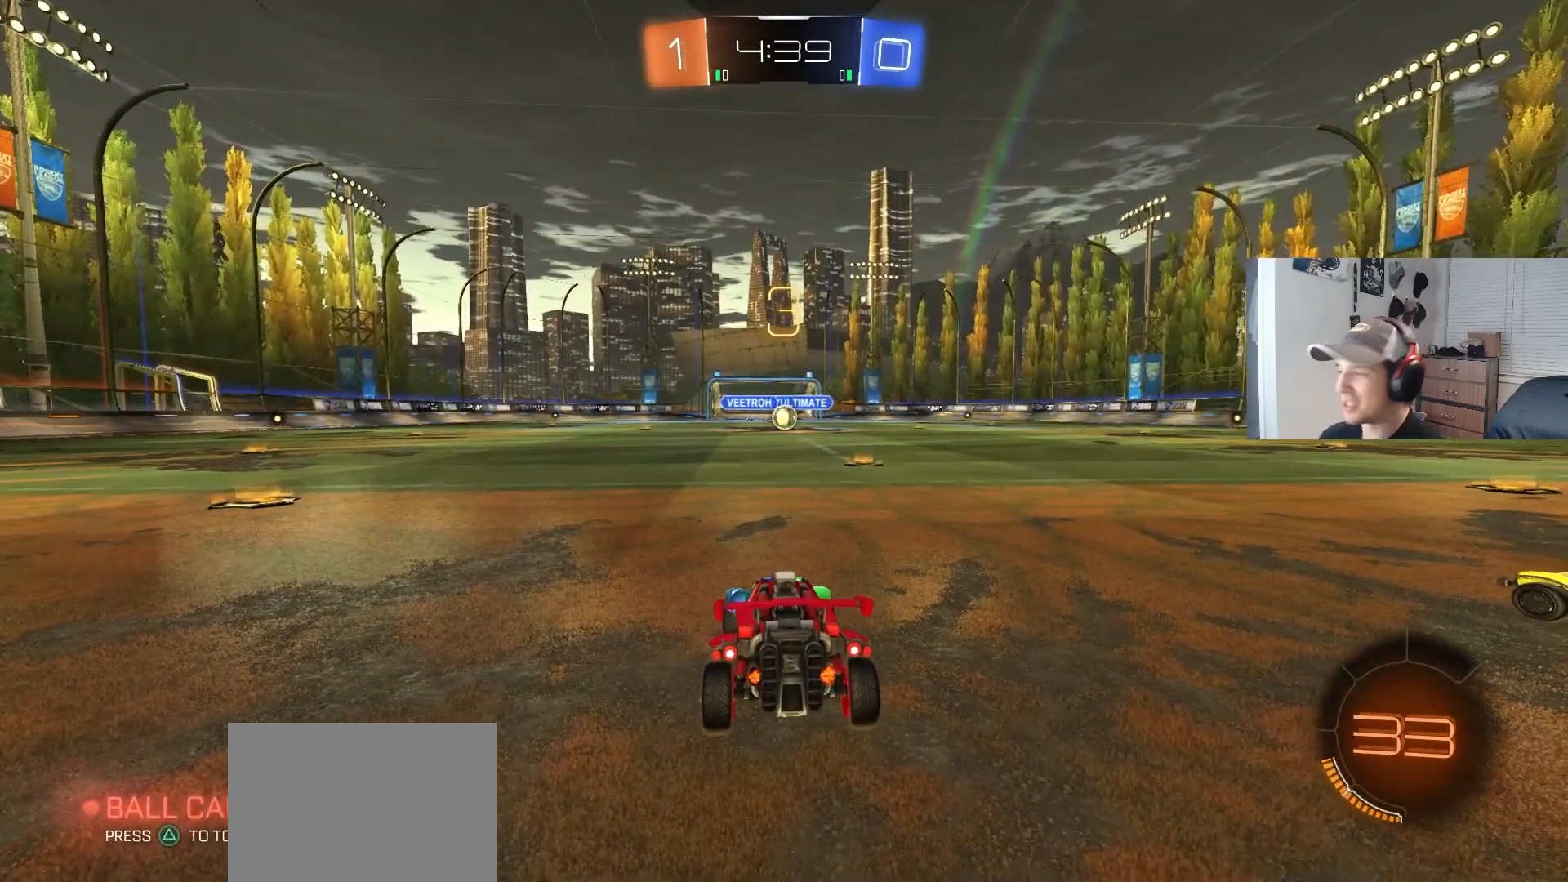
{"buttons": [], "left_stick": "center", "right_stick": "center", "events": []}
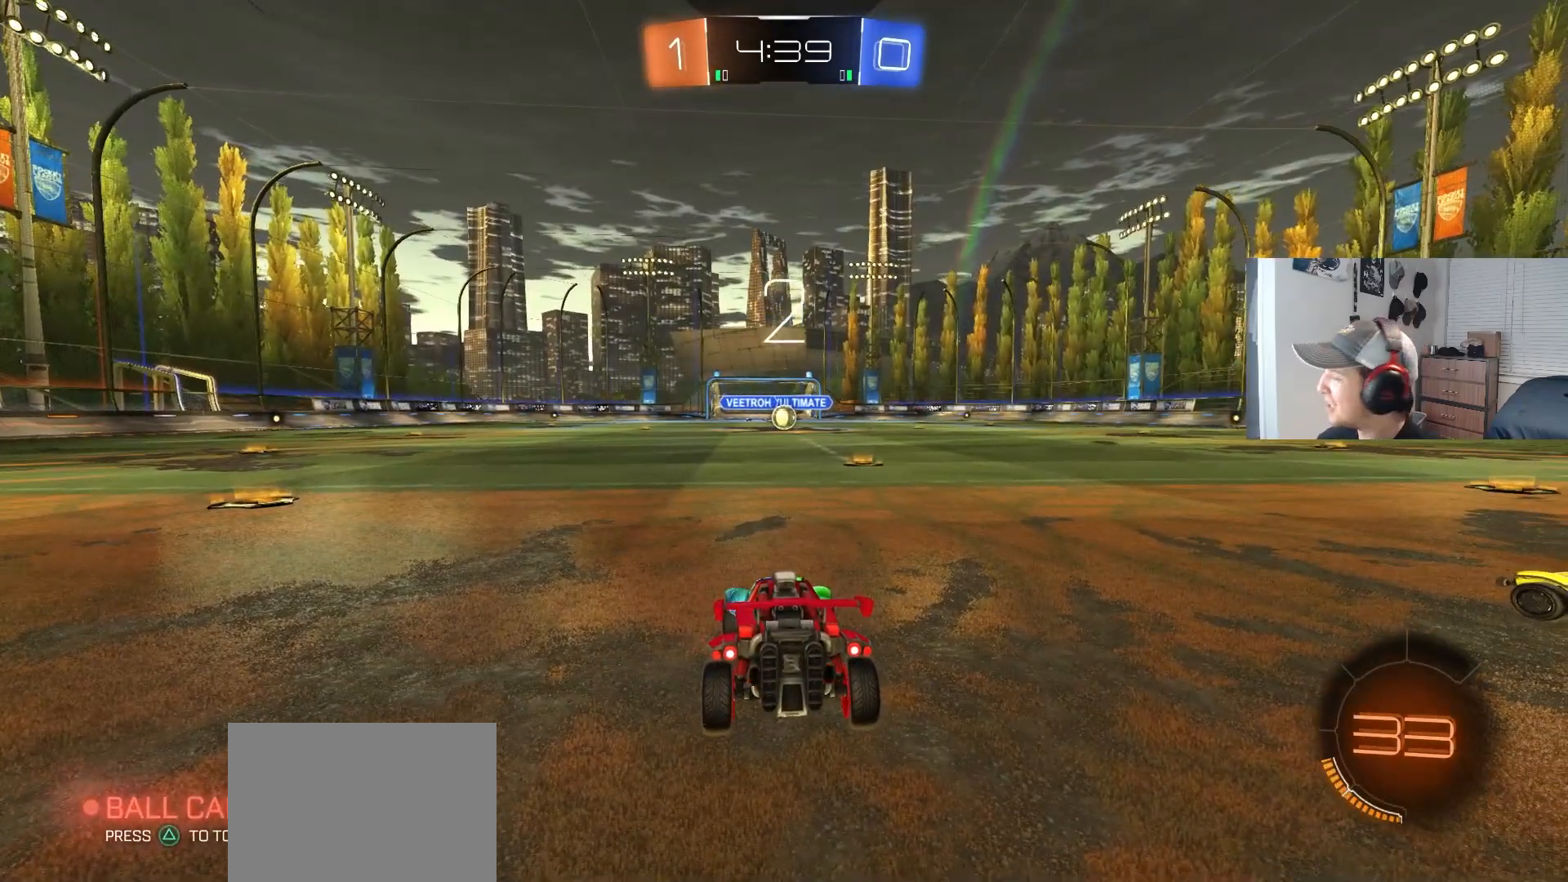
{"buttons": [], "left_stick": "center", "right_stick": "center", "events": []}
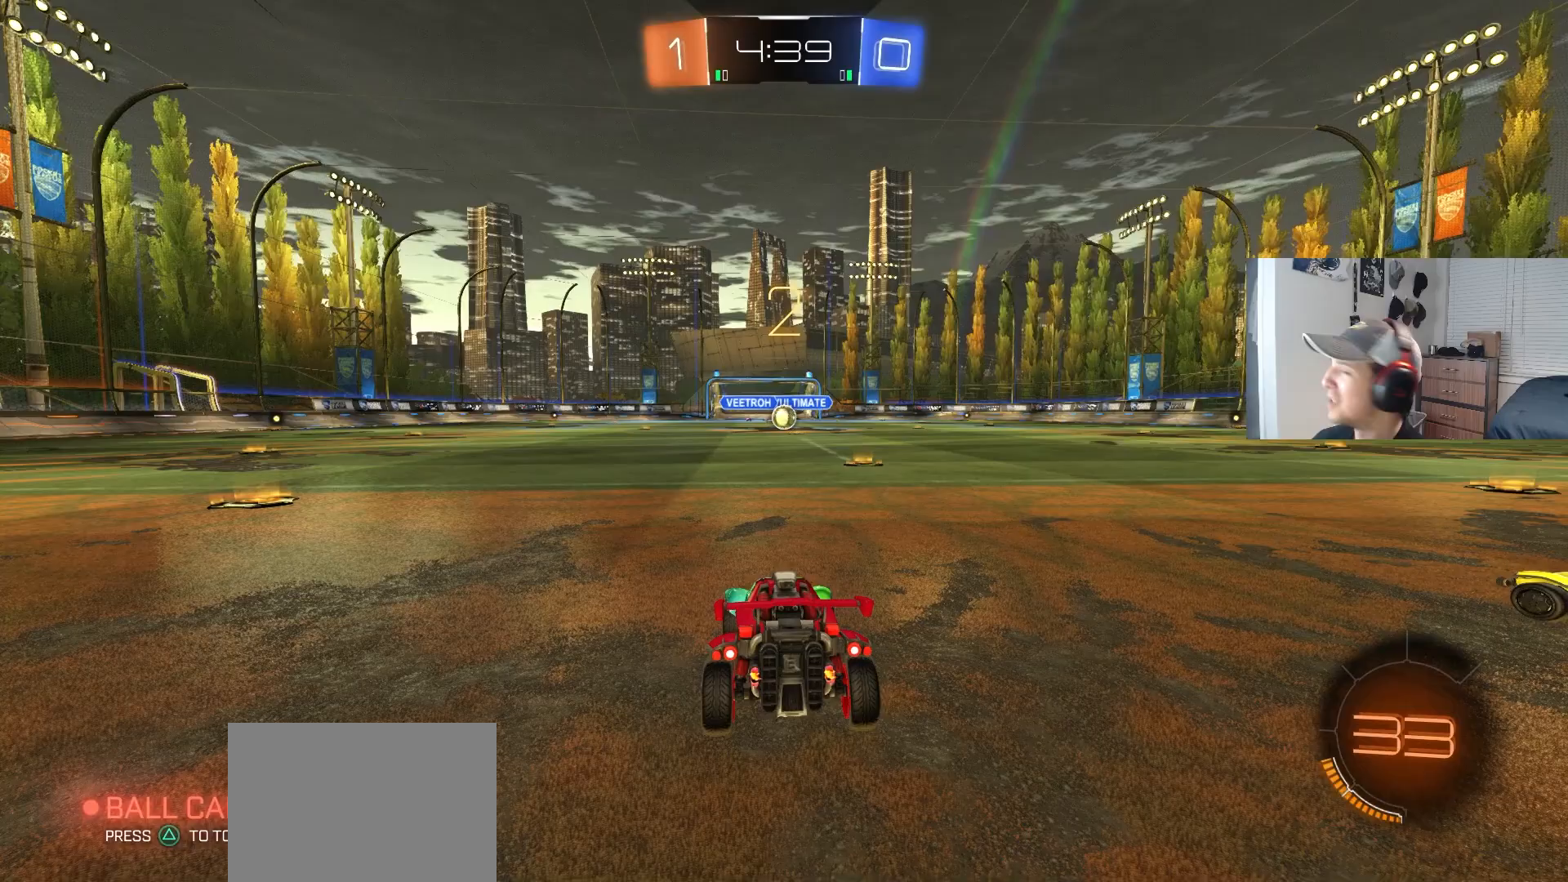
{"buttons": ["CIRCLE", "R2"], "left_stick": "center", "right_stick": "center", "events": [[133, "R2", "down"], [283, "CIRCLE", "down"]]}
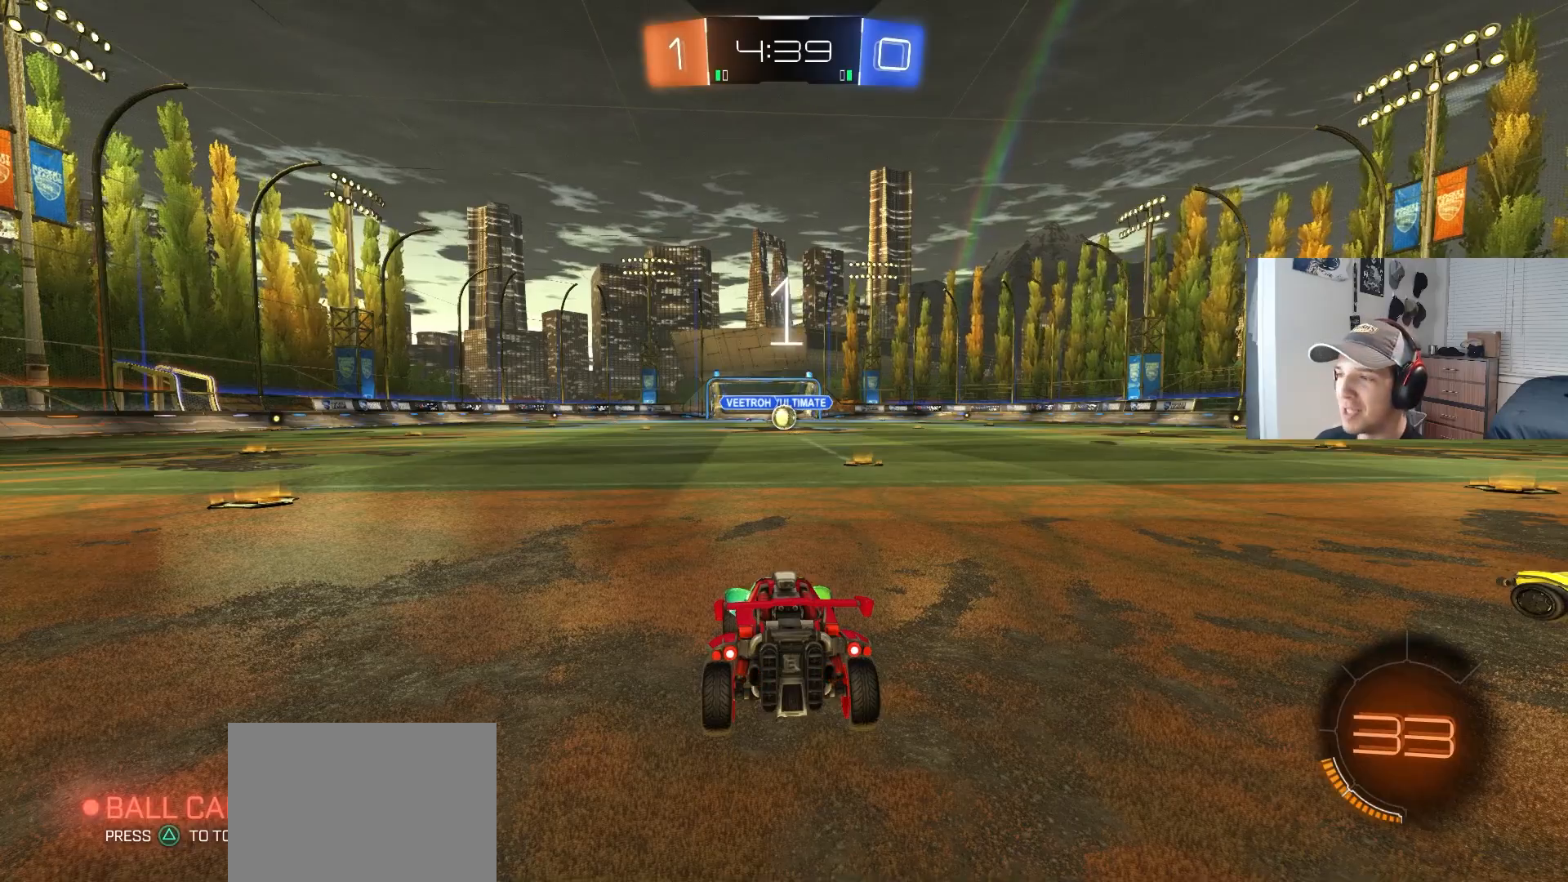
{"buttons": ["CIRCLE", "R2"], "left_stick": "center", "right_stick": "center", "events": [[33, "left_stick", "right"], [200, "left_stick", "center"]]}
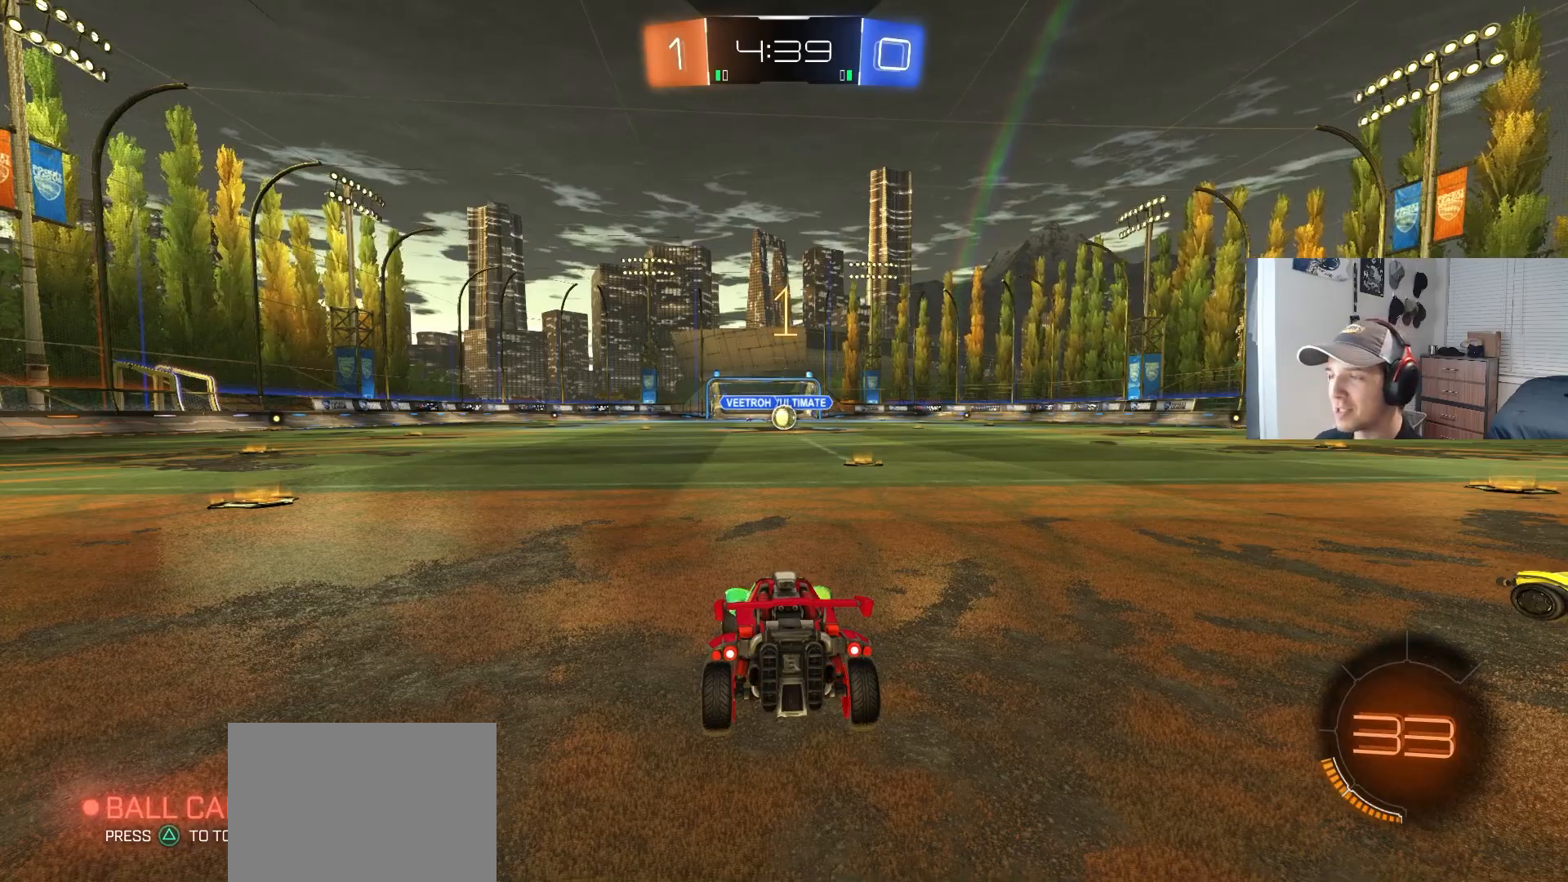
{"buttons": ["CIRCLE", "R2"], "left_stick": "center", "right_stick": "center", "events": []}
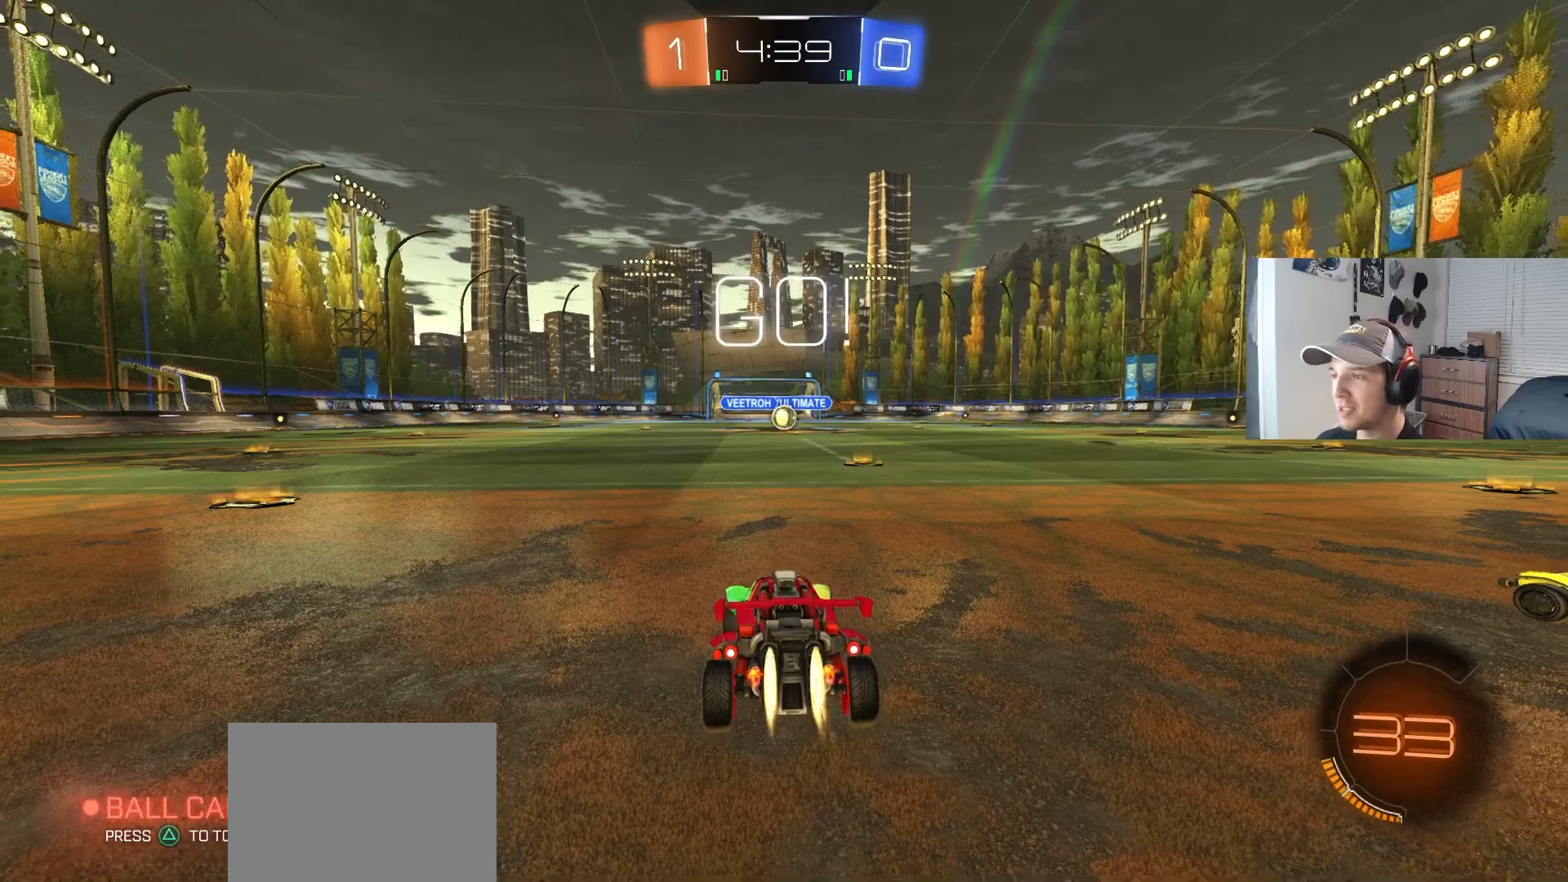
{"buttons": ["CIRCLE", "R2"], "left_stick": "center", "right_stick": "center", "events": [[17, "left_stick", "right"], [150, "left_stick", "center"]]}
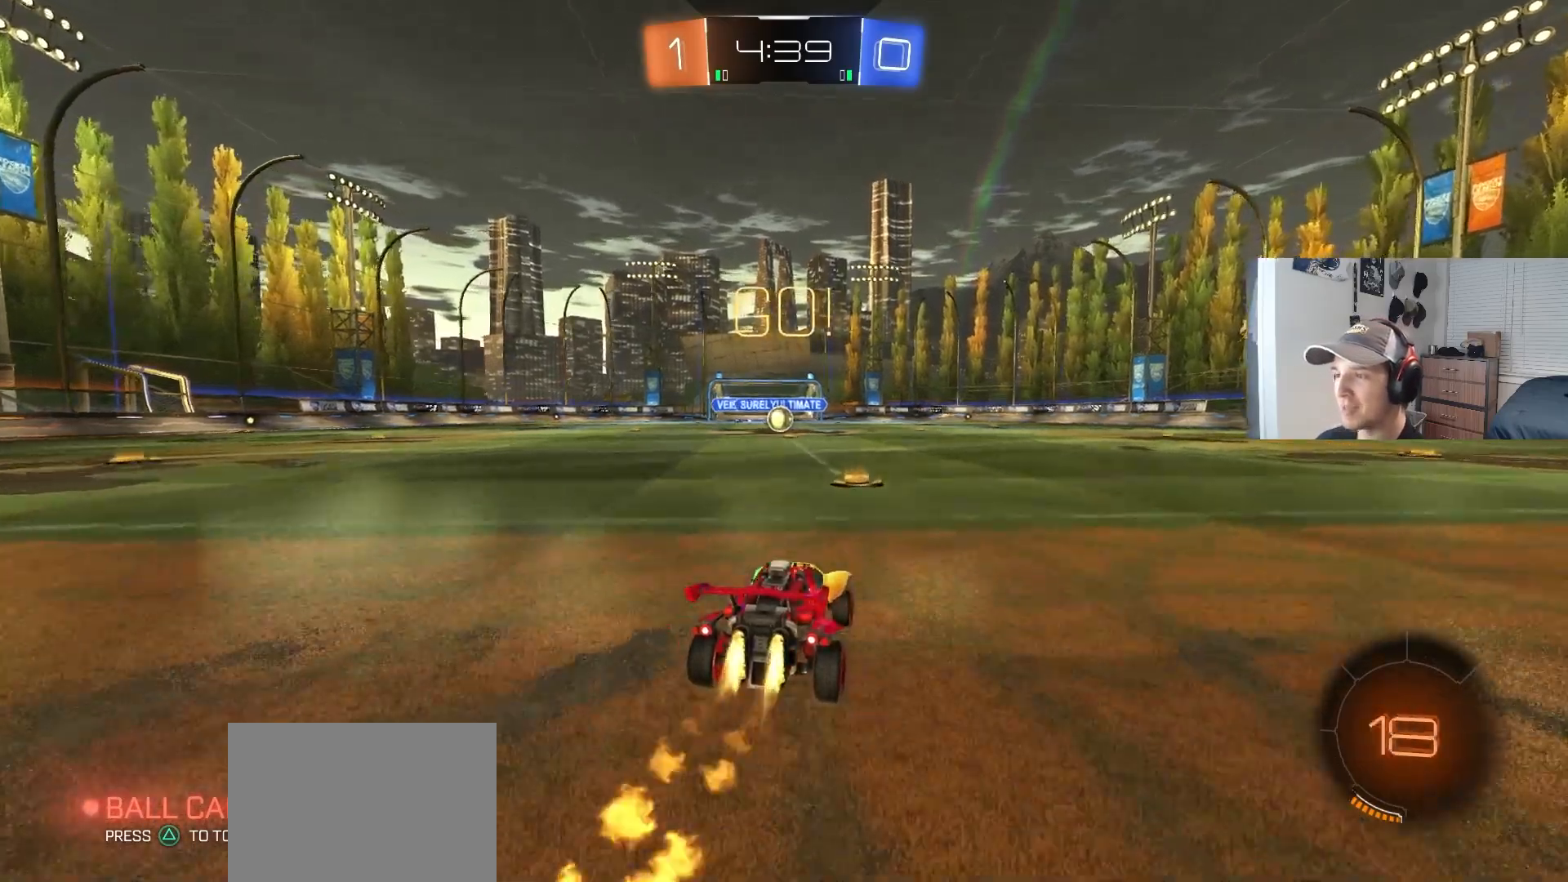
{"buttons": ["CIRCLE", "L1", "R2", "L3"], "left_stick": "down", "right_stick": "center", "events": [[50, "left_stick", "up-right"], [67, "CROSS", "down"], [100, "L1", "down"], [117, "CIRCLE", "up"], [117, "CROSS", "up"], [133, "CIRCLE", "down"], [150, "CROSS", "down"], [150, "L3", "down"], [183, "left_stick", "down"], [300, "CROSS", "up"]]}
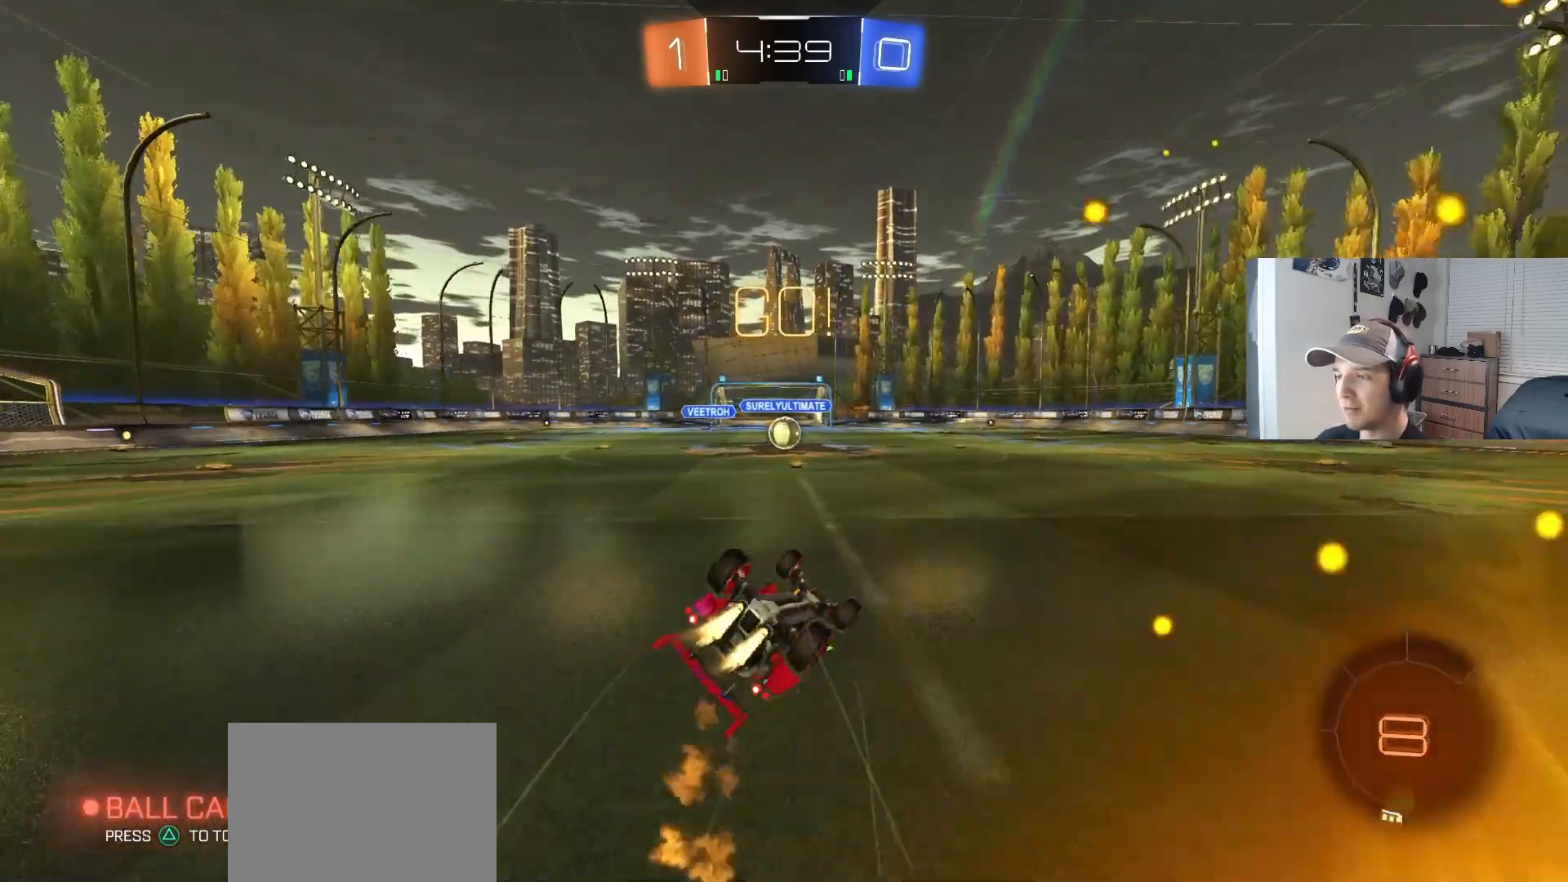
{"buttons": ["R2"], "left_stick": "center", "right_stick": "center", "events": [[17, "L3", "up"], [167, "left_stick", "left"], [200, "L3", "down"], [217, "CIRCLE", "up"], [217, "left_stick", "down-left"], [350, "L3", "up"], [367, "TRIANGLE", "down"], [483, "L1", "up"], [483, "TRIANGLE", "up"], [500, "left_stick", "center"]]}
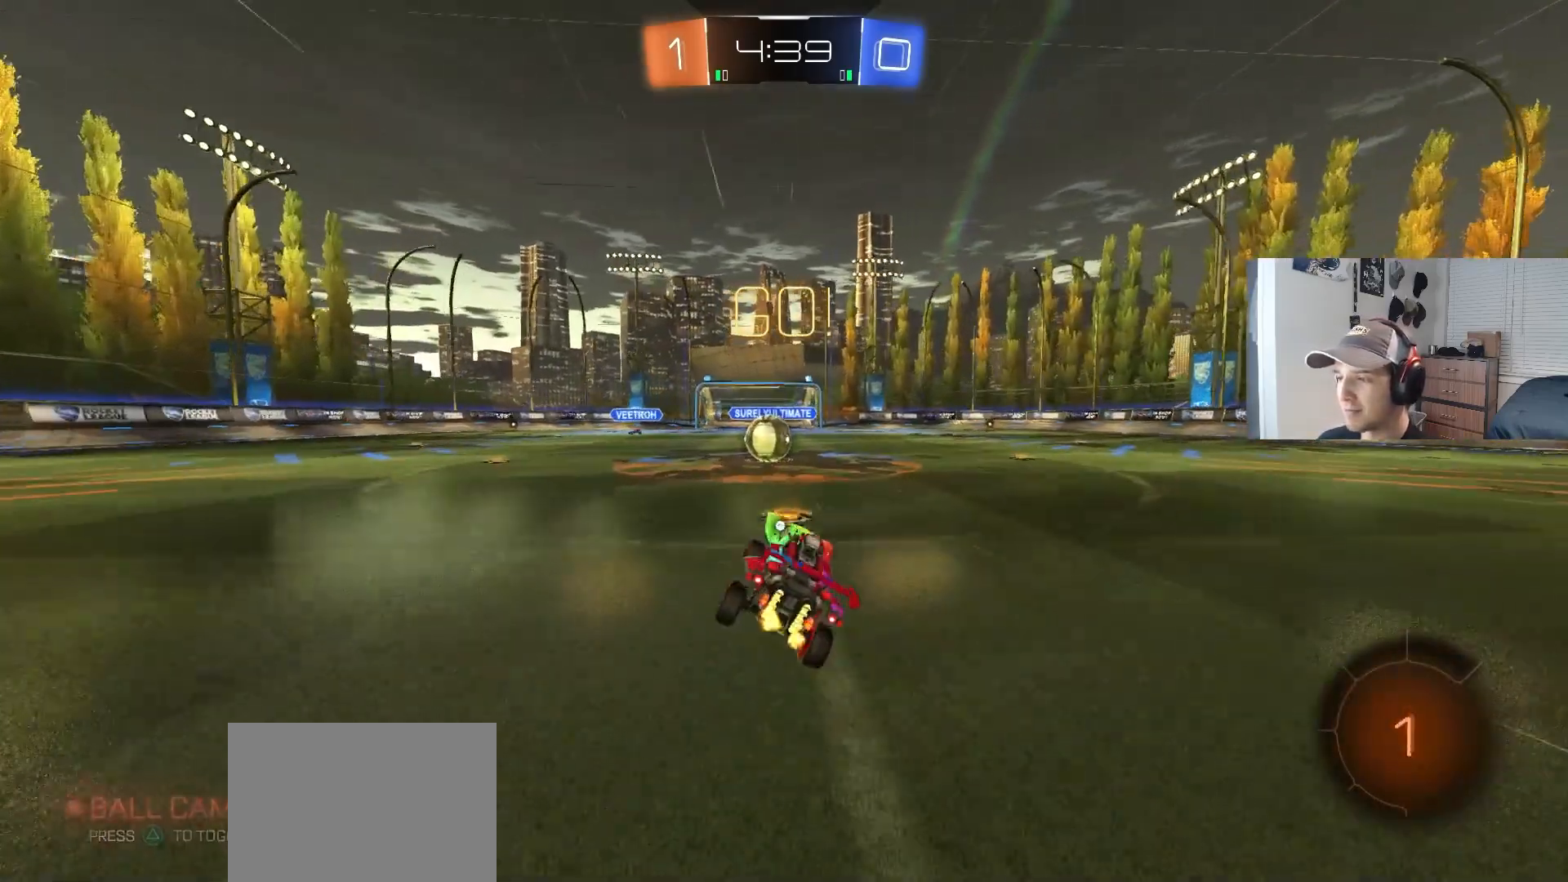
{"buttons": ["CROSS", "R2"], "left_stick": "right", "right_stick": "center", "events": [[417, "left_stick", "right"], [467, "CROSS", "down"]]}
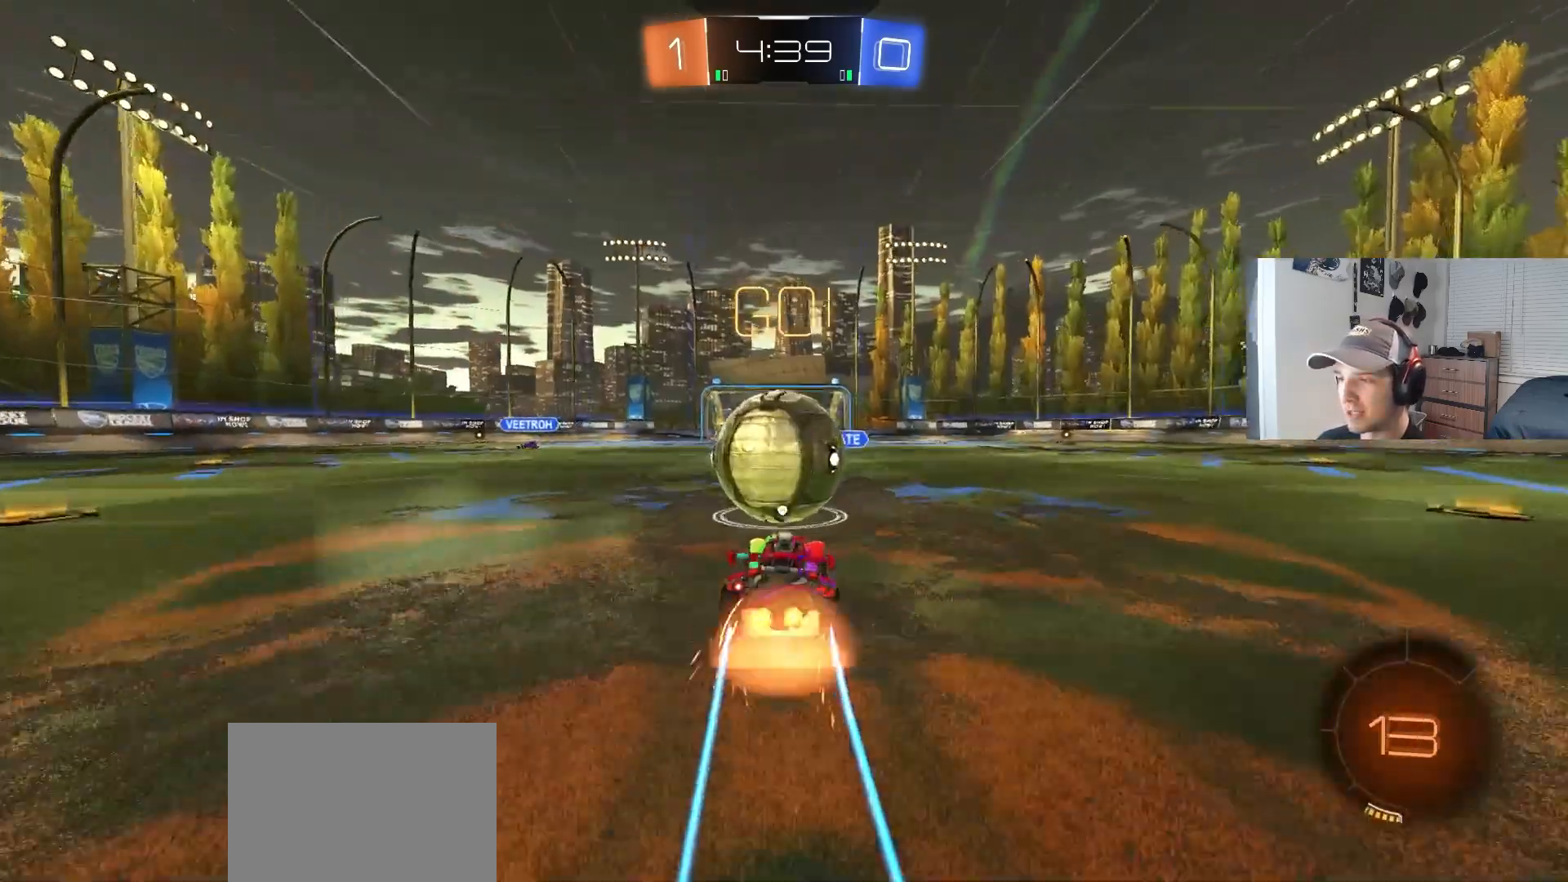
{"buttons": ["L1", "R2"], "left_stick": "down", "right_stick": "center", "events": [[17, "CROSS", "up"], [33, "L1", "down"], [67, "left_stick", "up"], [100, "CROSS", "down"], [117, "L3", "down"], [150, "left_stick", "down"], [400, "L3", "up"], [417, "CROSS", "up"]]}
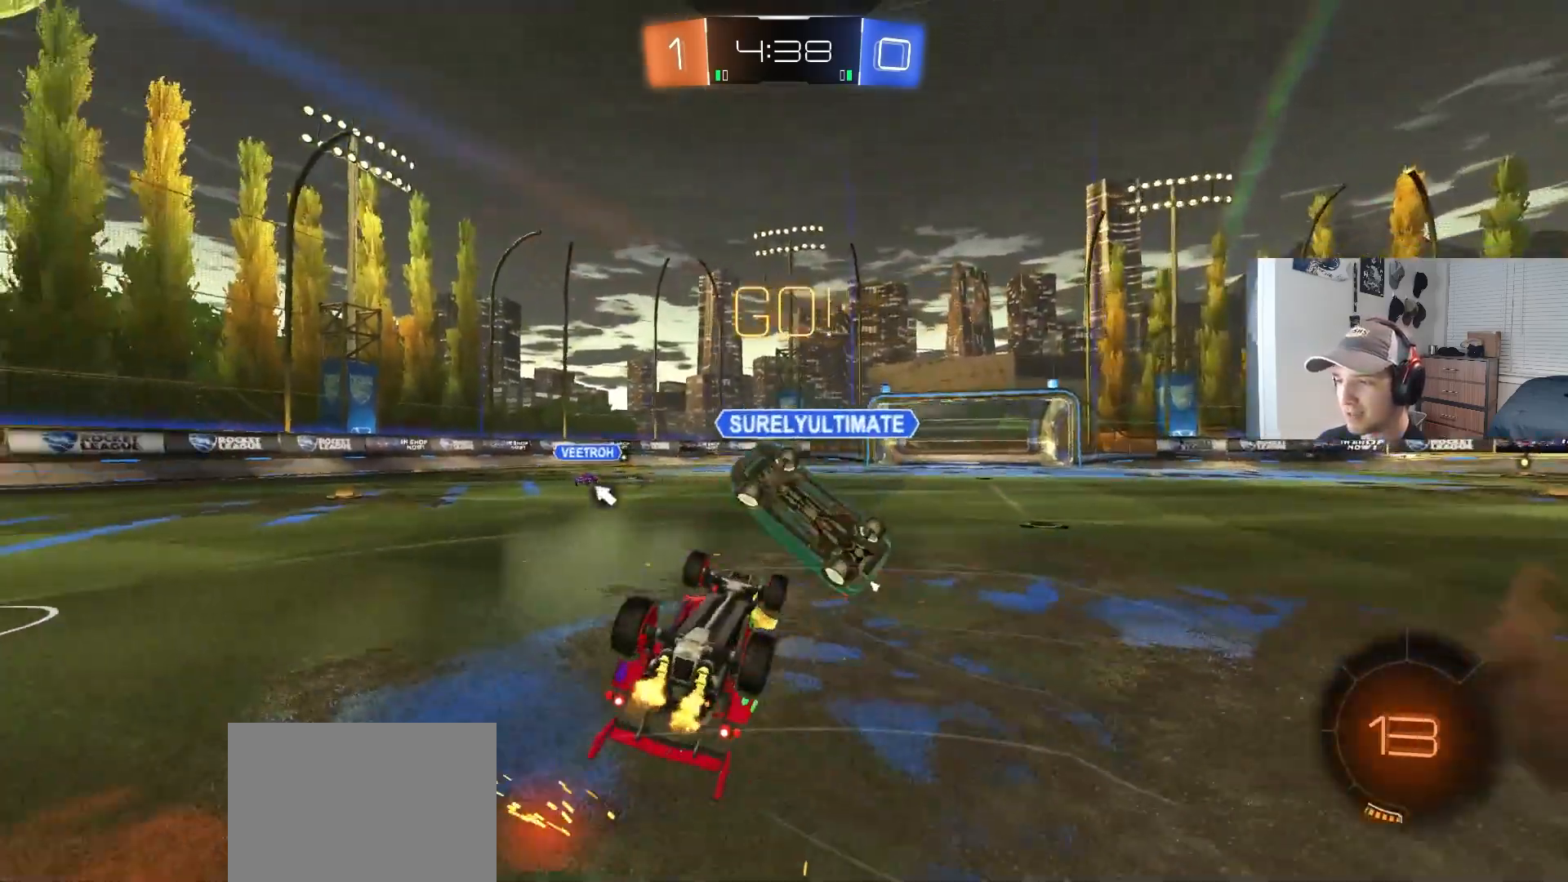
{"buttons": ["R2"], "left_stick": "up", "right_stick": "center", "events": [[50, "TRIANGLE", "down"], [167, "left_stick", "left"], [200, "TRIANGLE", "up"], [333, "L1", "up"], [483, "left_stick", "up"]]}
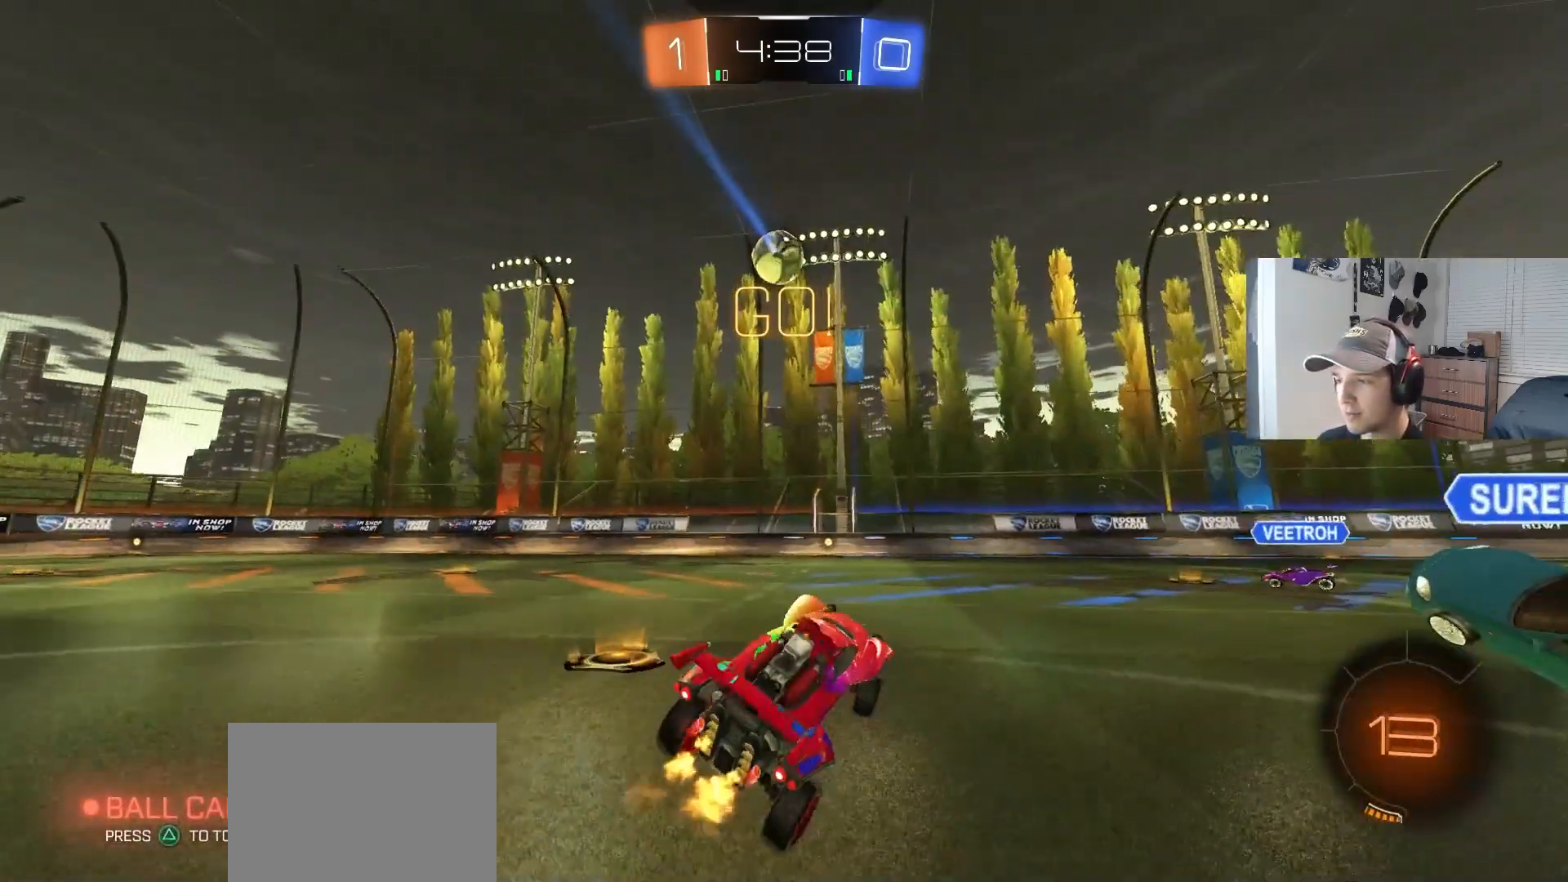
{"buttons": ["CROSS", "CIRCLE", "L1", "R2"], "left_stick": "down", "right_stick": "center", "events": [[50, "left_stick", "center"], [267, "CIRCLE", "down"], [267, "left_stick", "up-right"], [283, "CROSS", "down"], [300, "L1", "down"], [333, "CIRCLE", "up"], [333, "CROSS", "up"], [367, "CIRCLE", "down"], [367, "CROSS", "down"], [383, "L3", "down"], [400, "left_stick", "down"], [450, "L3", "up"]]}